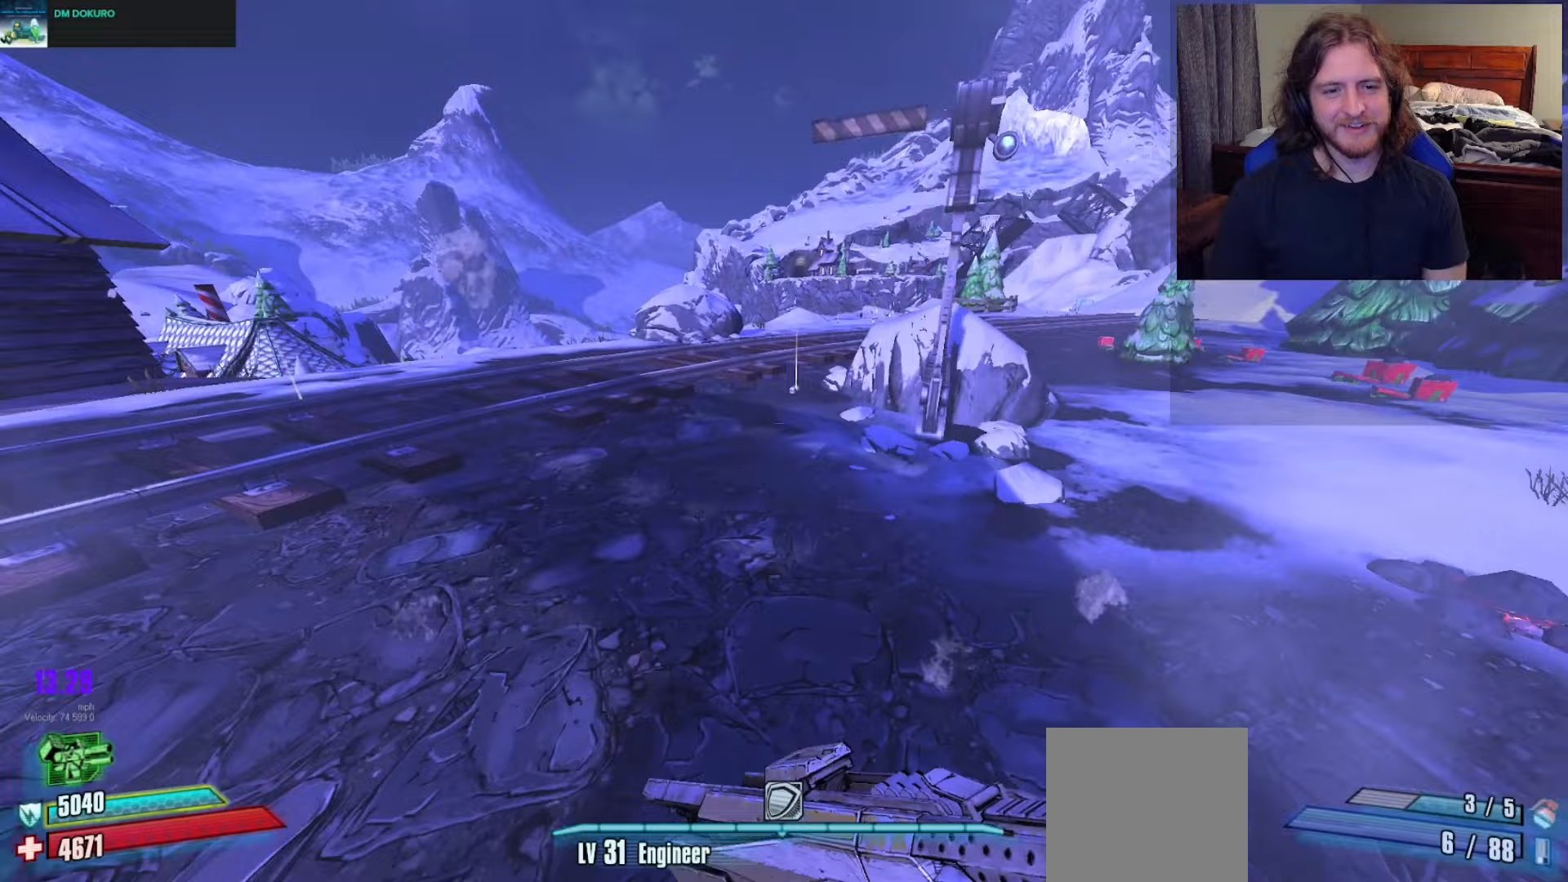
Gameplay with a controller (Xbox layout); each line is a JSON object with the inputs held at the frame after it. "events" lists button and stick changes between this image and that frame as [ms after this image, input, new state], when the widget could be followed in between.
{"buttons": [], "left_stick": "up", "right_stick": "center", "events": [[50, "right_stick", "center"], [267, "right_stick", "down-right"], [450, "right_stick", "center"]]}
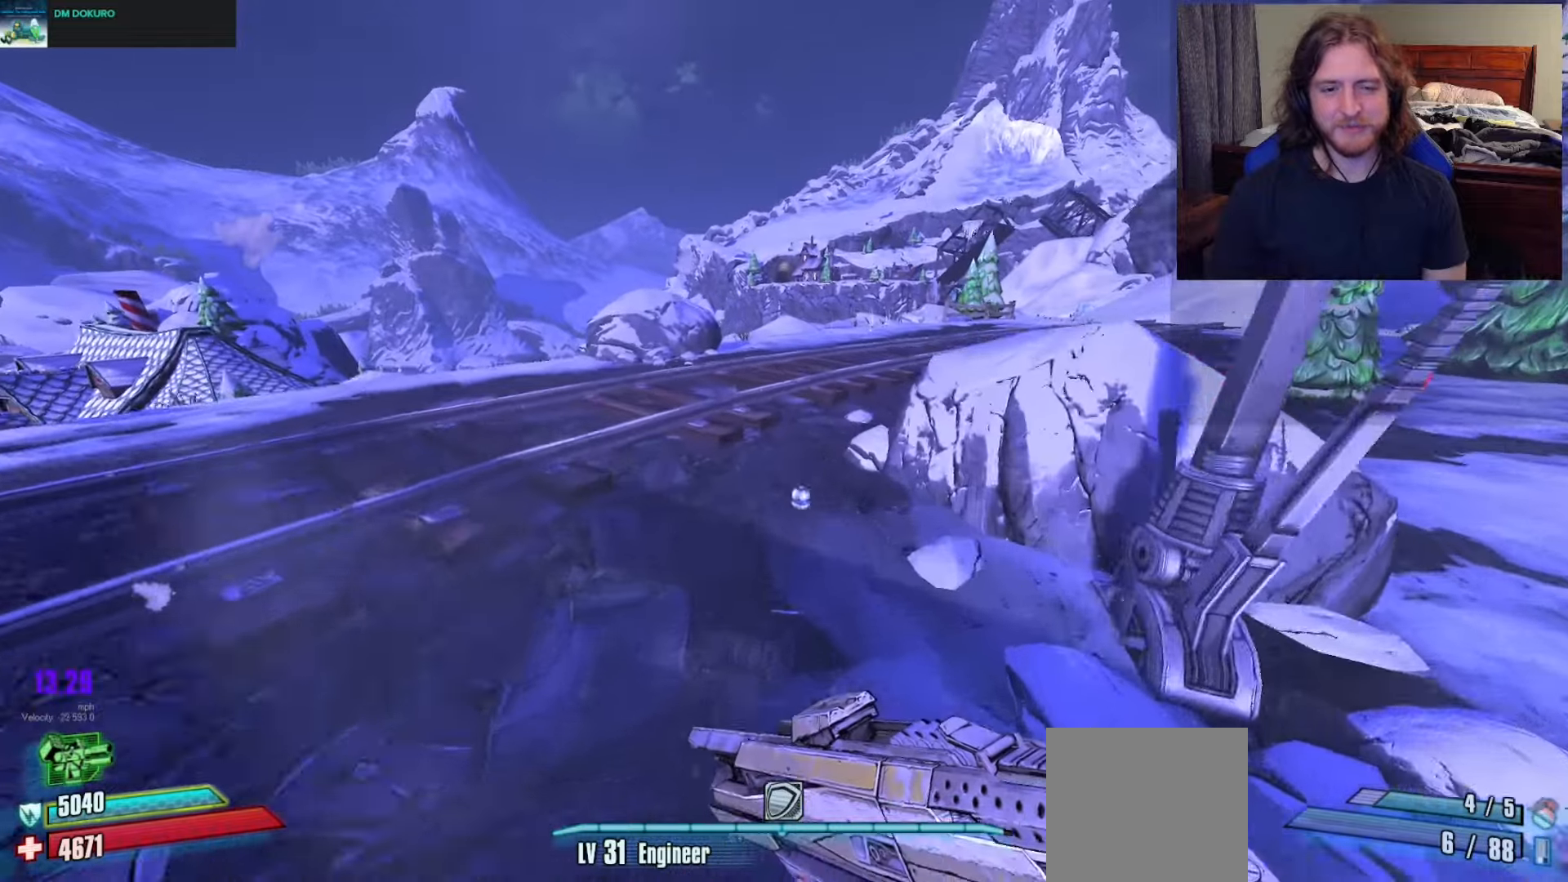
{"buttons": ["L3"], "left_stick": "up", "right_stick": "center", "events": [[150, "left_stick", "center"], [250, "left_stick", "up"], [433, "L3", "down"]]}
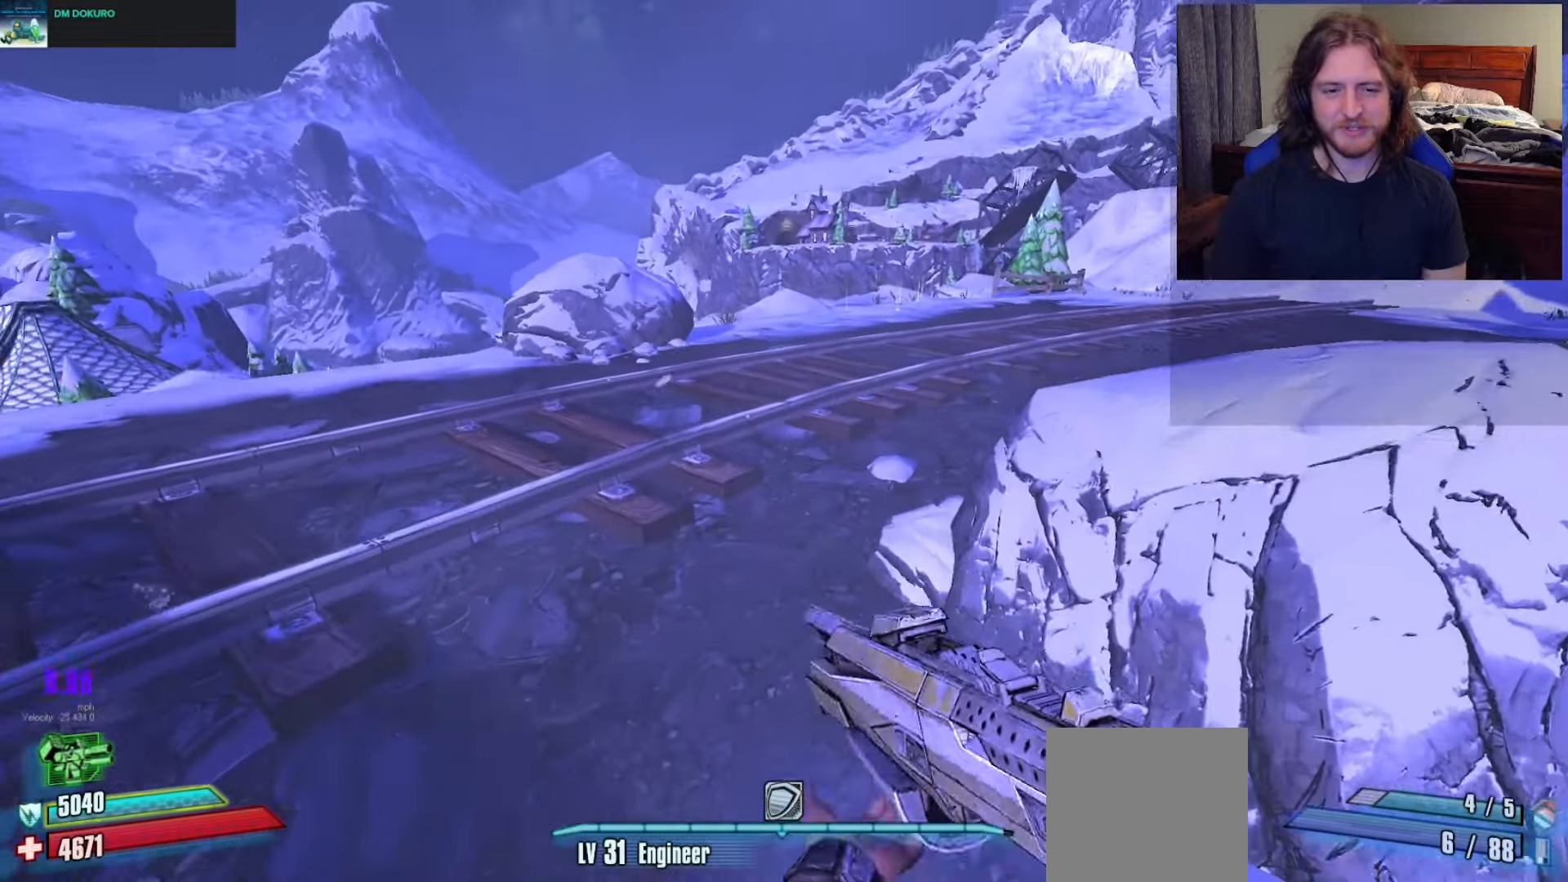
{"buttons": [], "left_stick": "up", "right_stick": "center", "events": [[33, "L3", "up"], [133, "right_stick", "right"], [267, "left_stick", "up-left"], [483, "left_stick", "up"], [483, "right_stick", "center"]]}
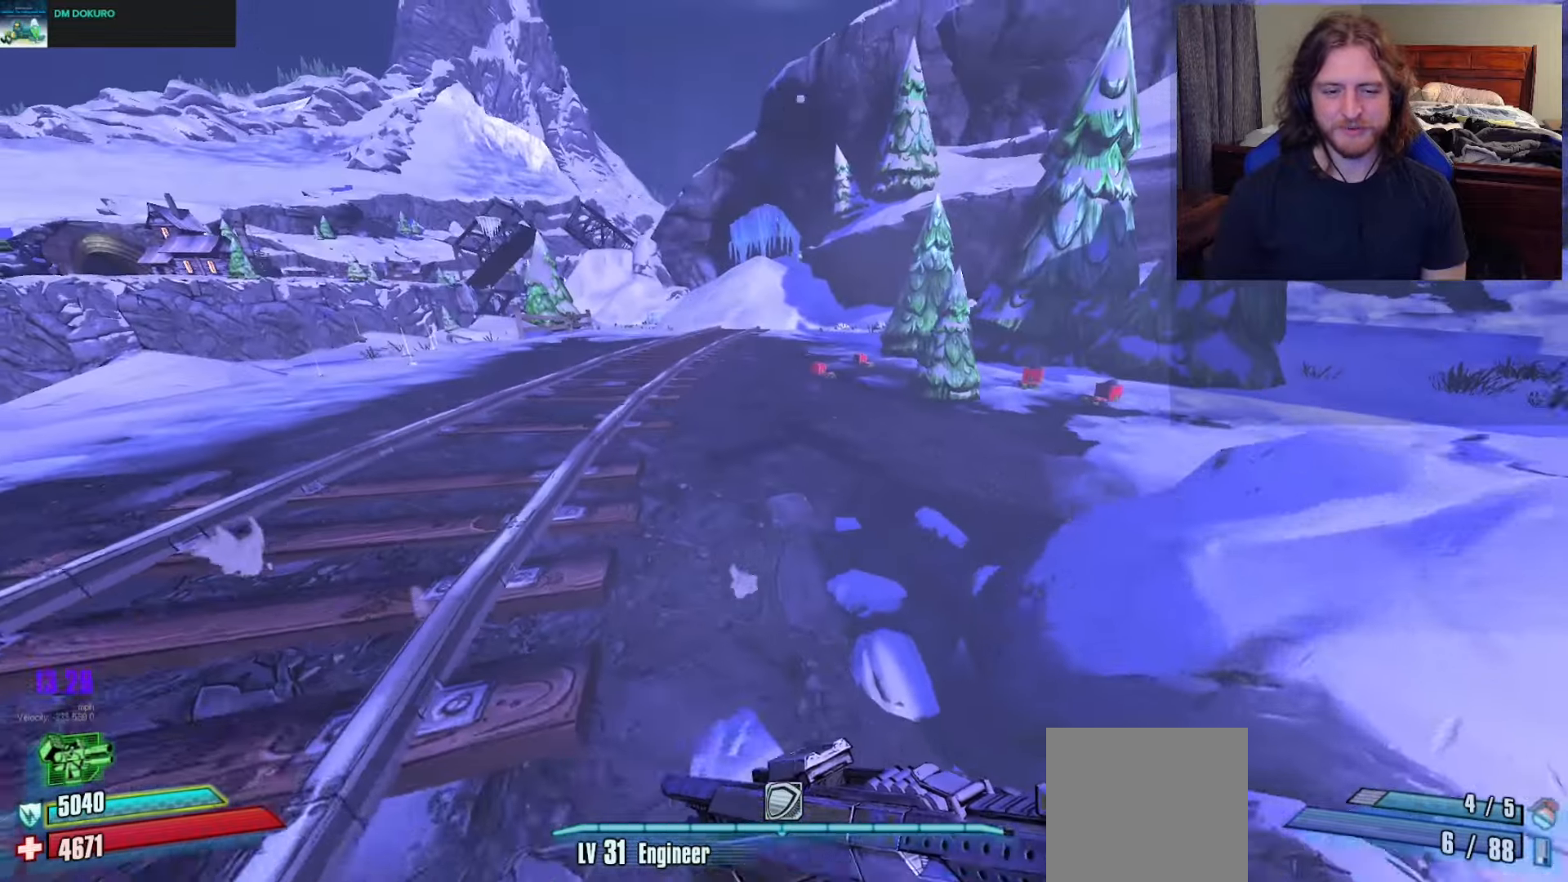
{"buttons": [], "left_stick": "up-left", "right_stick": "center", "events": [[250, "left_stick", "up-right"], [283, "right_stick", "up"], [433, "right_stick", "center"], [450, "left_stick", "up-left"]]}
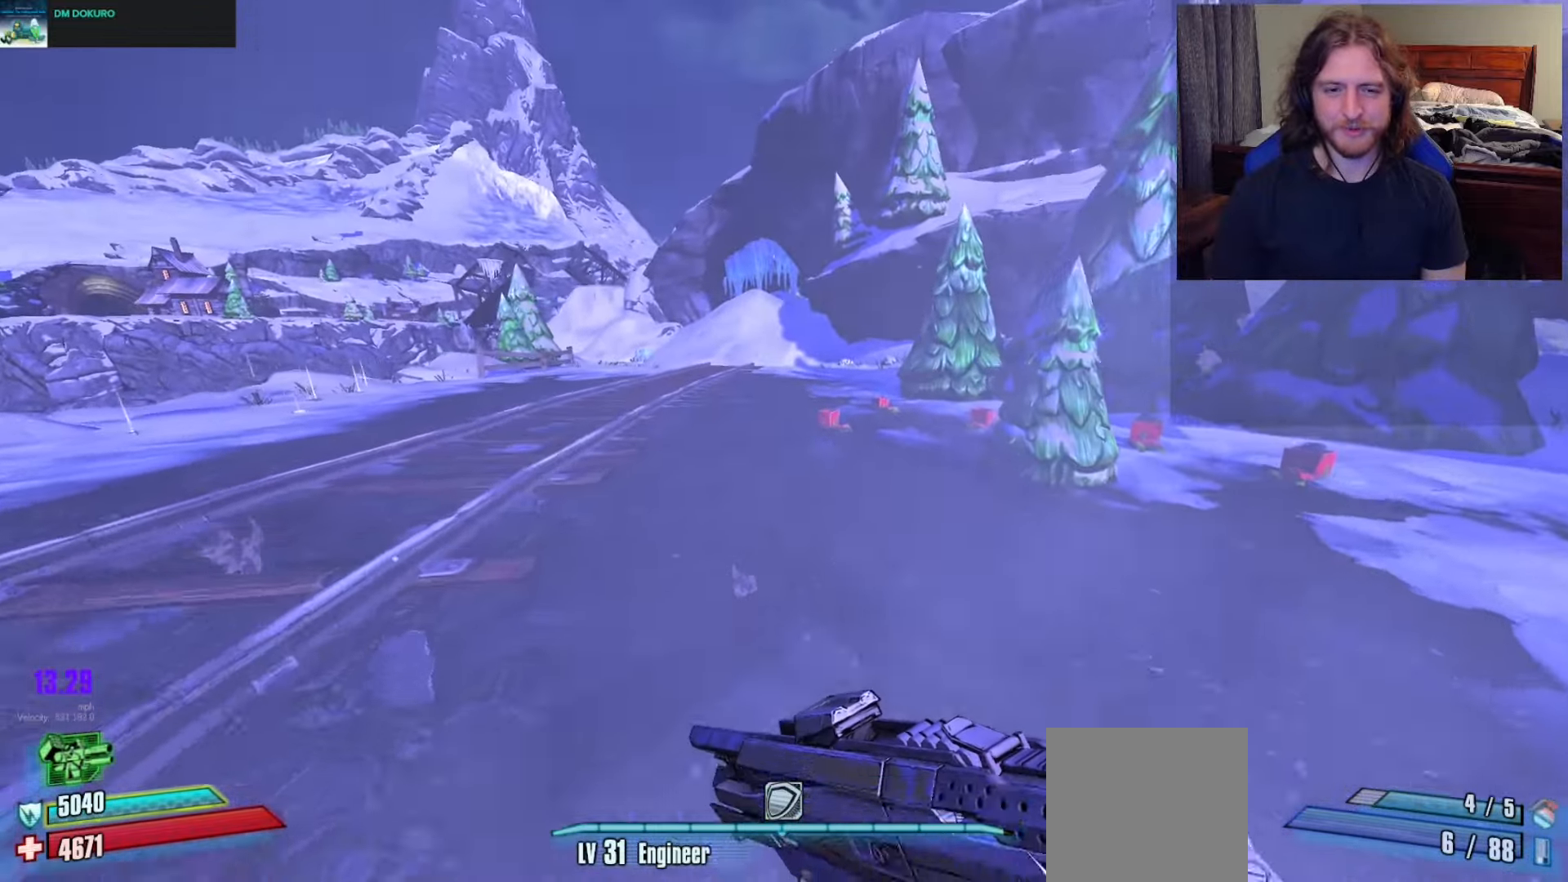
{"buttons": [], "left_stick": "center", "right_stick": "center", "events": [[133, "left_stick", "up"], [150, "R1", "down"], [267, "R1", "up"], [417, "left_stick", "center"]]}
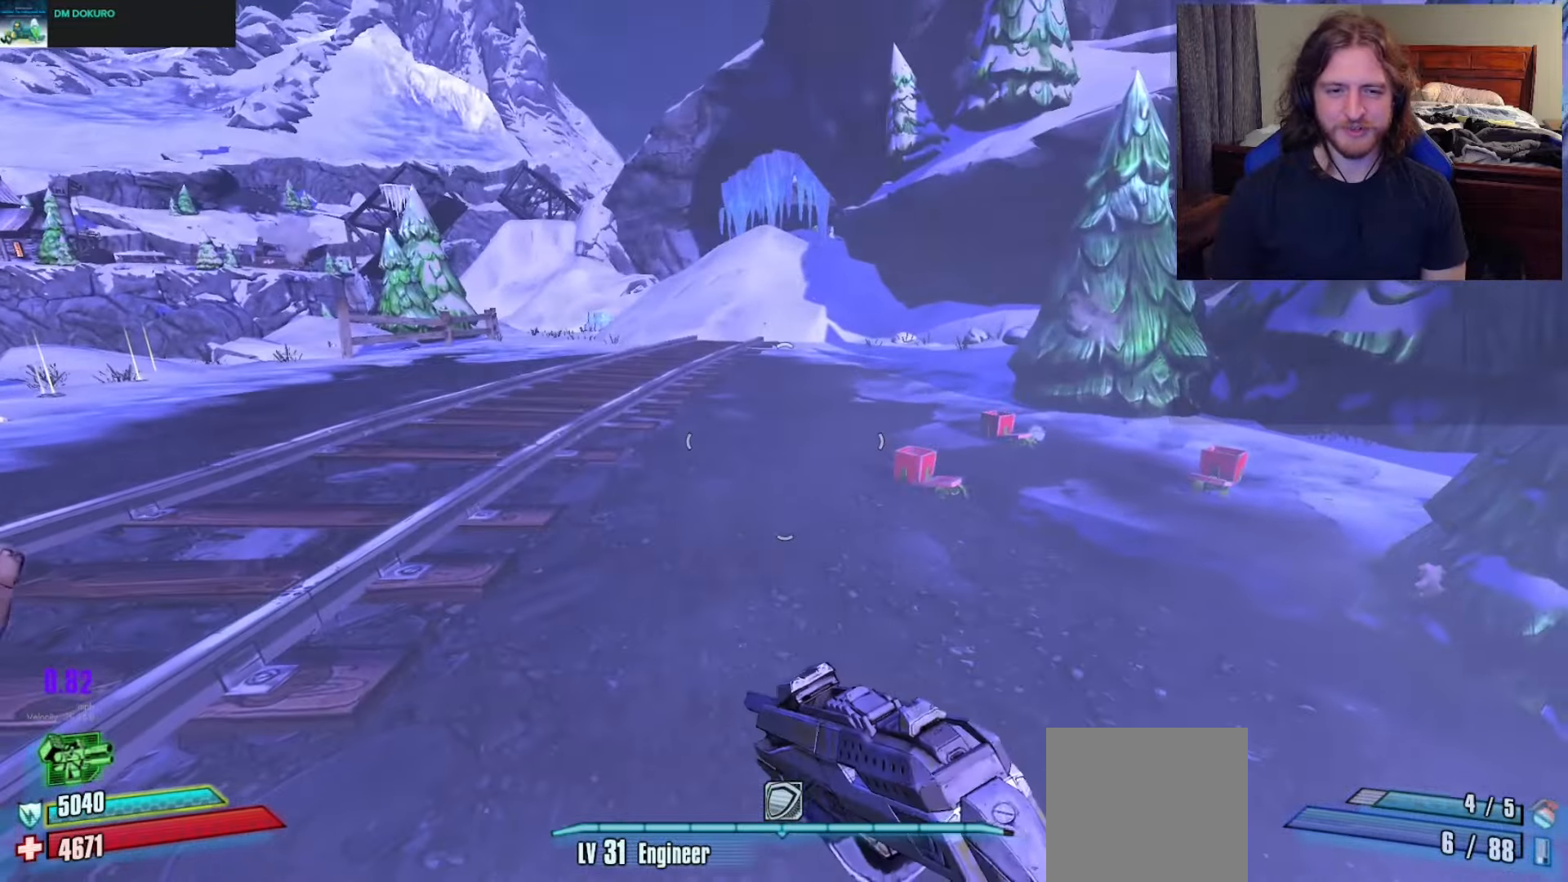
{"buttons": [], "left_stick": "right", "right_stick": "down-left", "events": [[283, "left_stick", "right"], [383, "right_stick", "left"], [450, "right_stick", "down-left"]]}
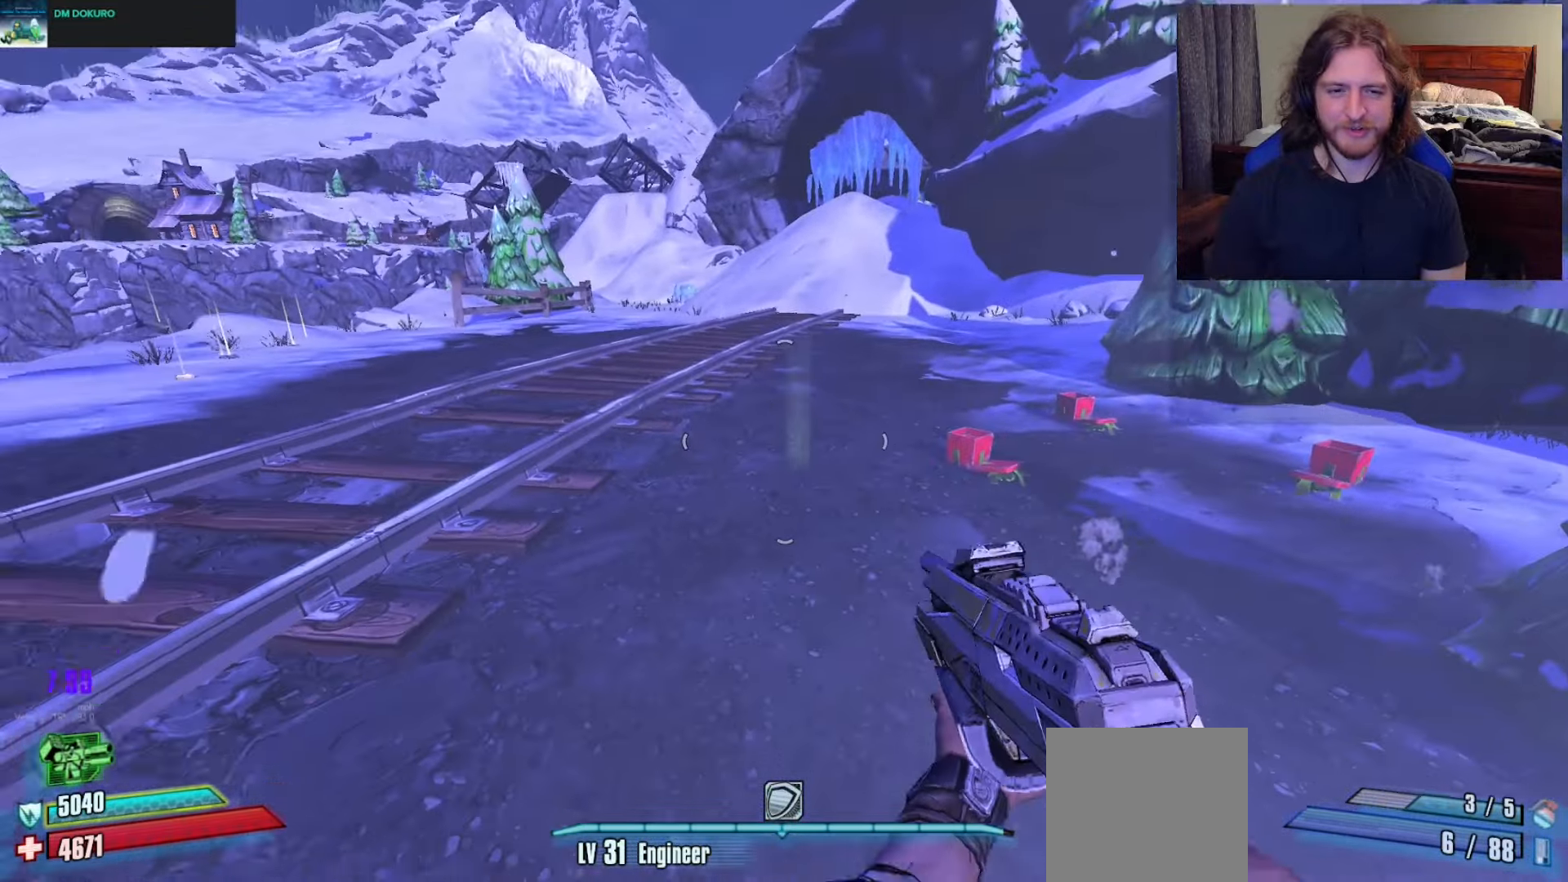
{"buttons": [], "left_stick": "center", "right_stick": "left", "events": [[83, "right_stick", "center"], [250, "left_stick", "center"], [383, "right_stick", "left"]]}
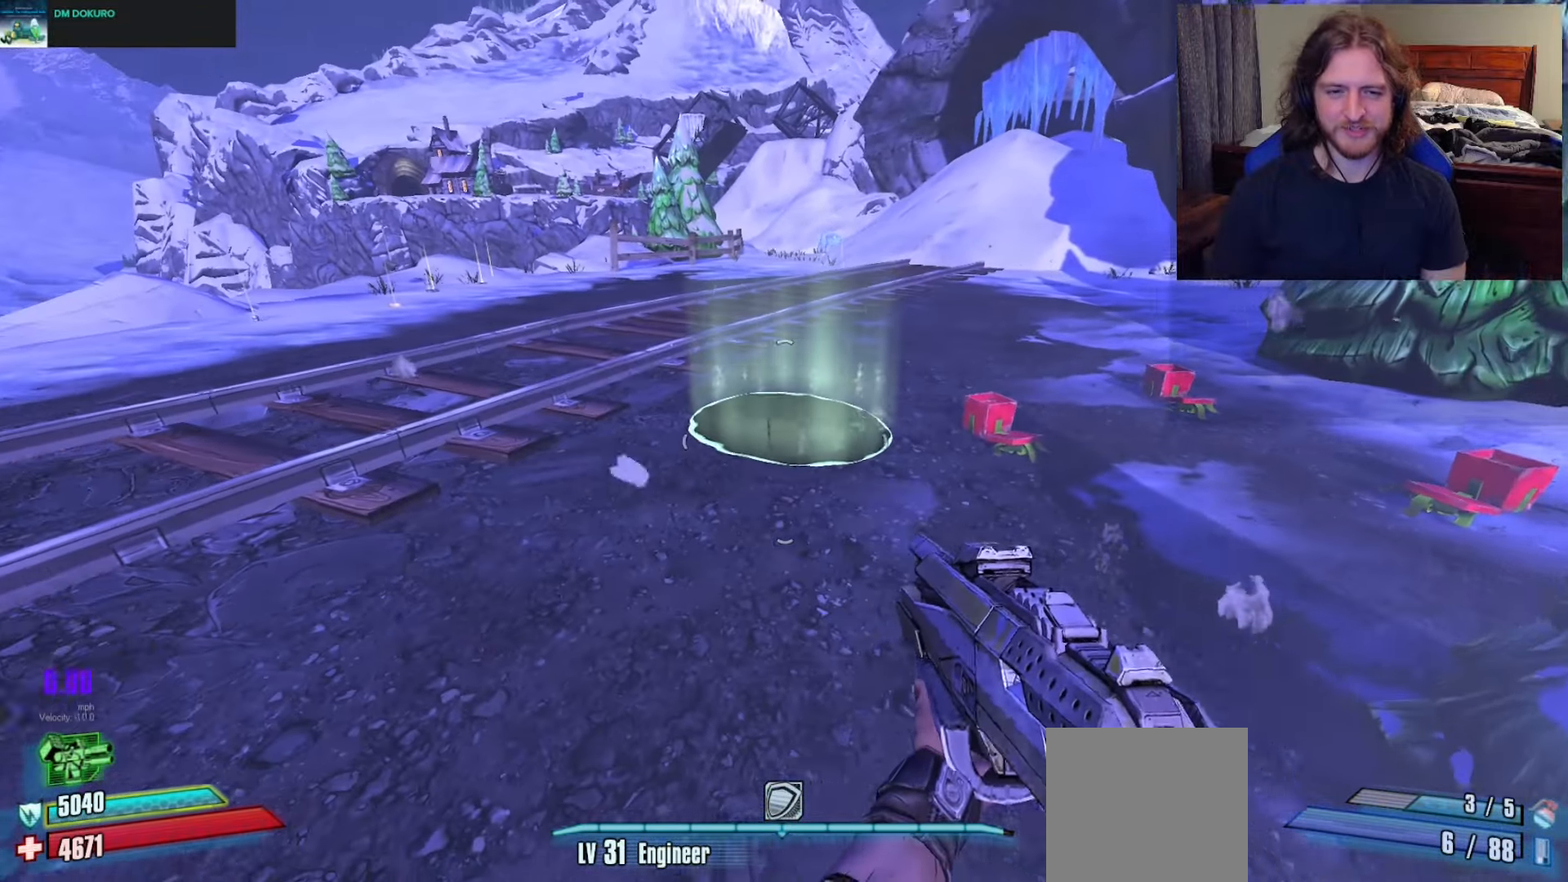
{"buttons": ["L2"], "left_stick": "center", "right_stick": "center", "events": [[17, "L2", "down"], [33, "right_stick", "center"], [100, "left_stick", "right"], [250, "B", "down"], [250, "left_stick", "center"], [333, "B", "up"]]}
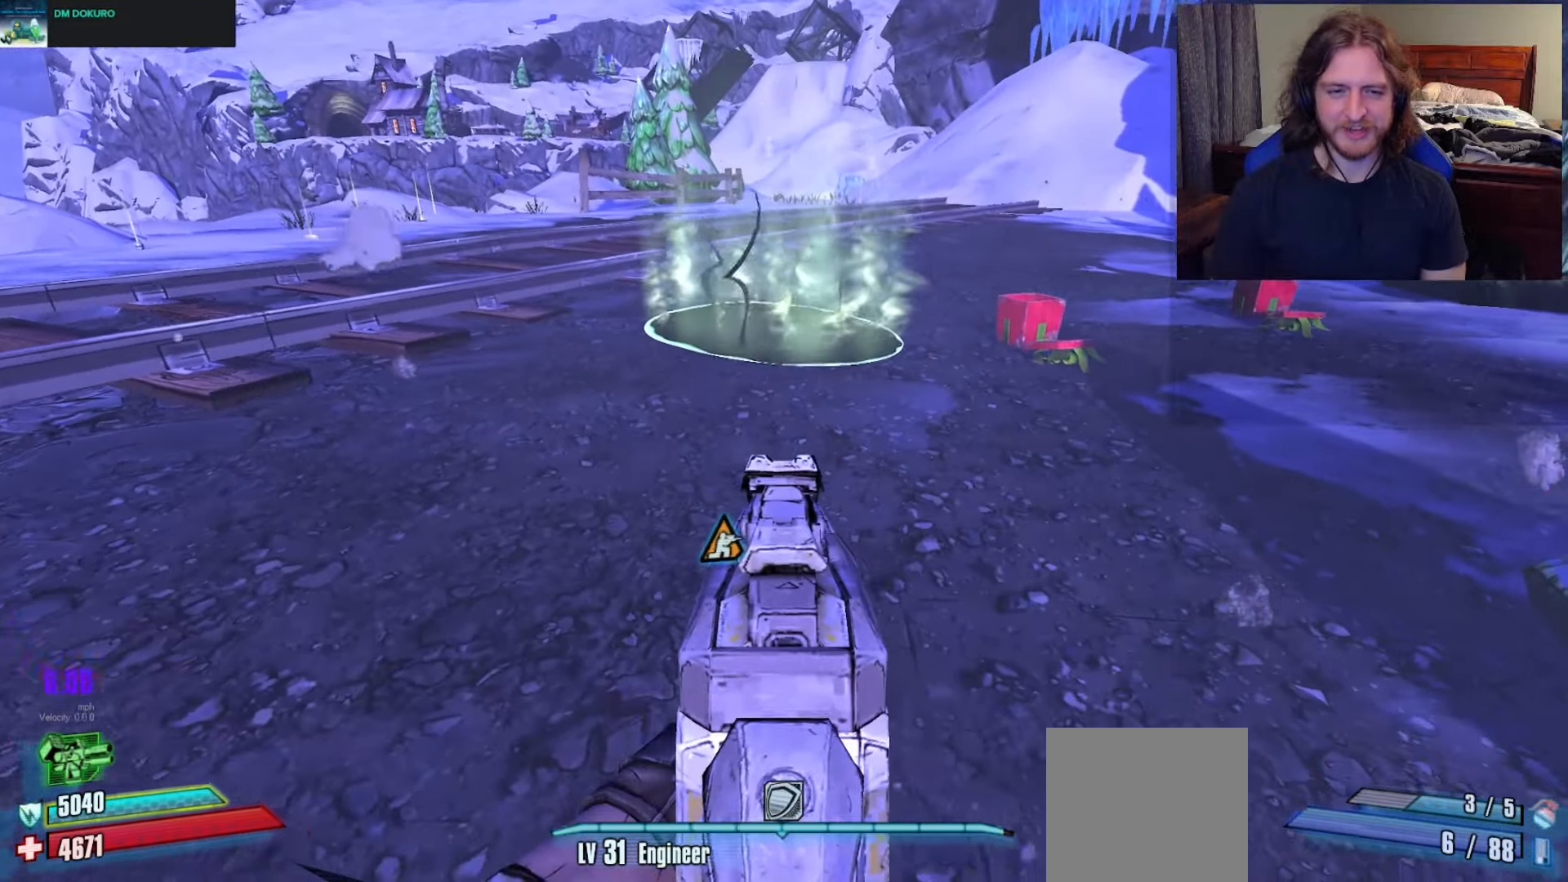
{"buttons": ["L2"], "left_stick": "right", "right_stick": "center", "events": [[33, "left_stick", "right"], [83, "right_stick", "up-left"], [300, "right_stick", "center"]]}
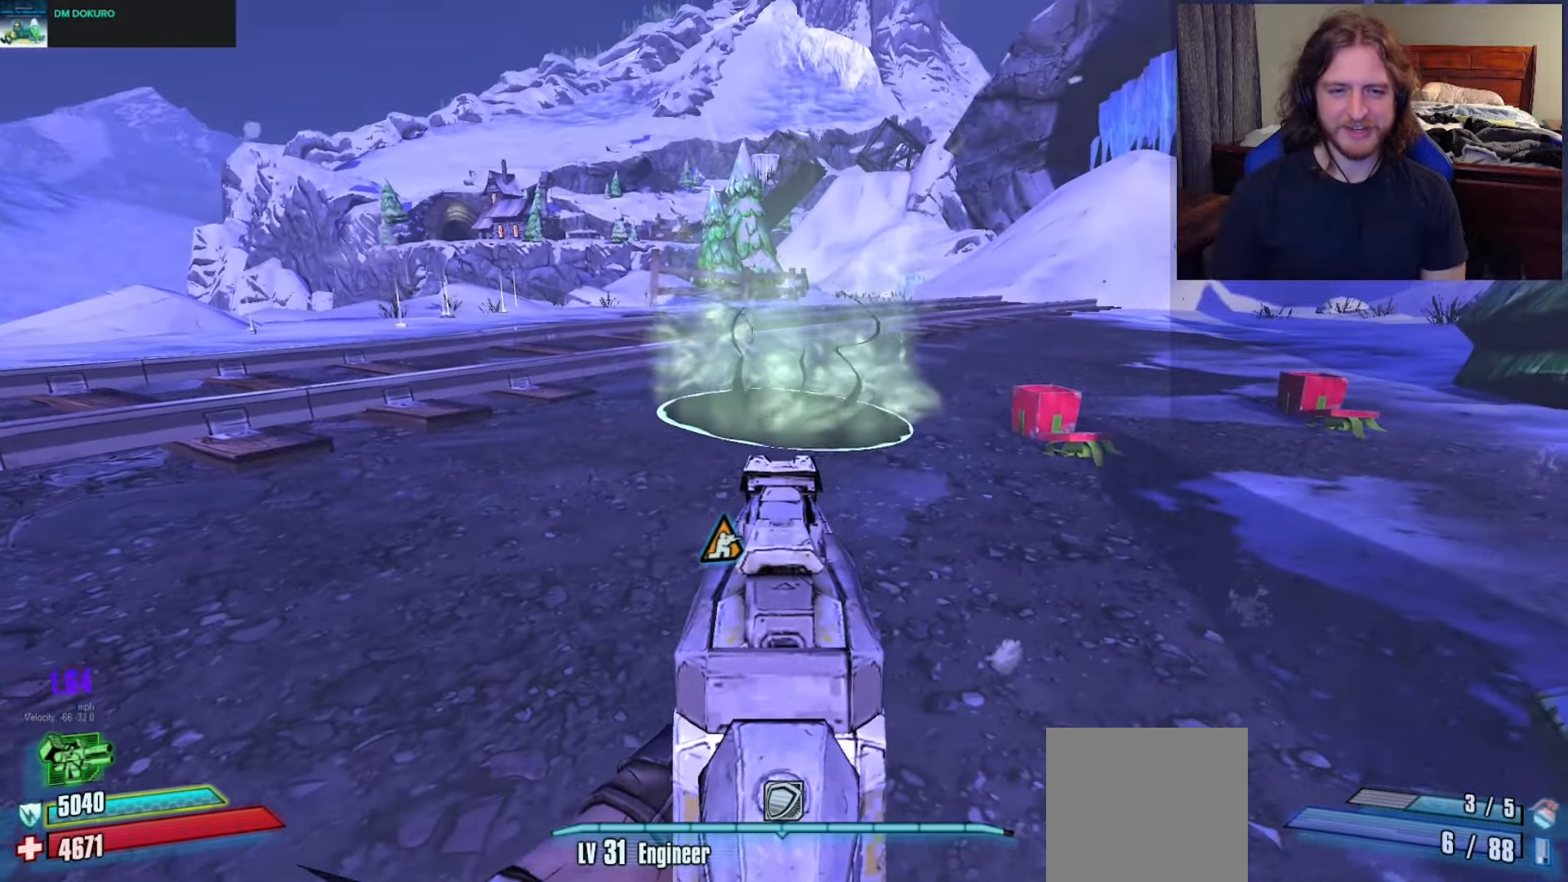
{"buttons": ["L2"], "left_stick": "center", "right_stick": "center", "events": [[67, "left_stick", "center"]]}
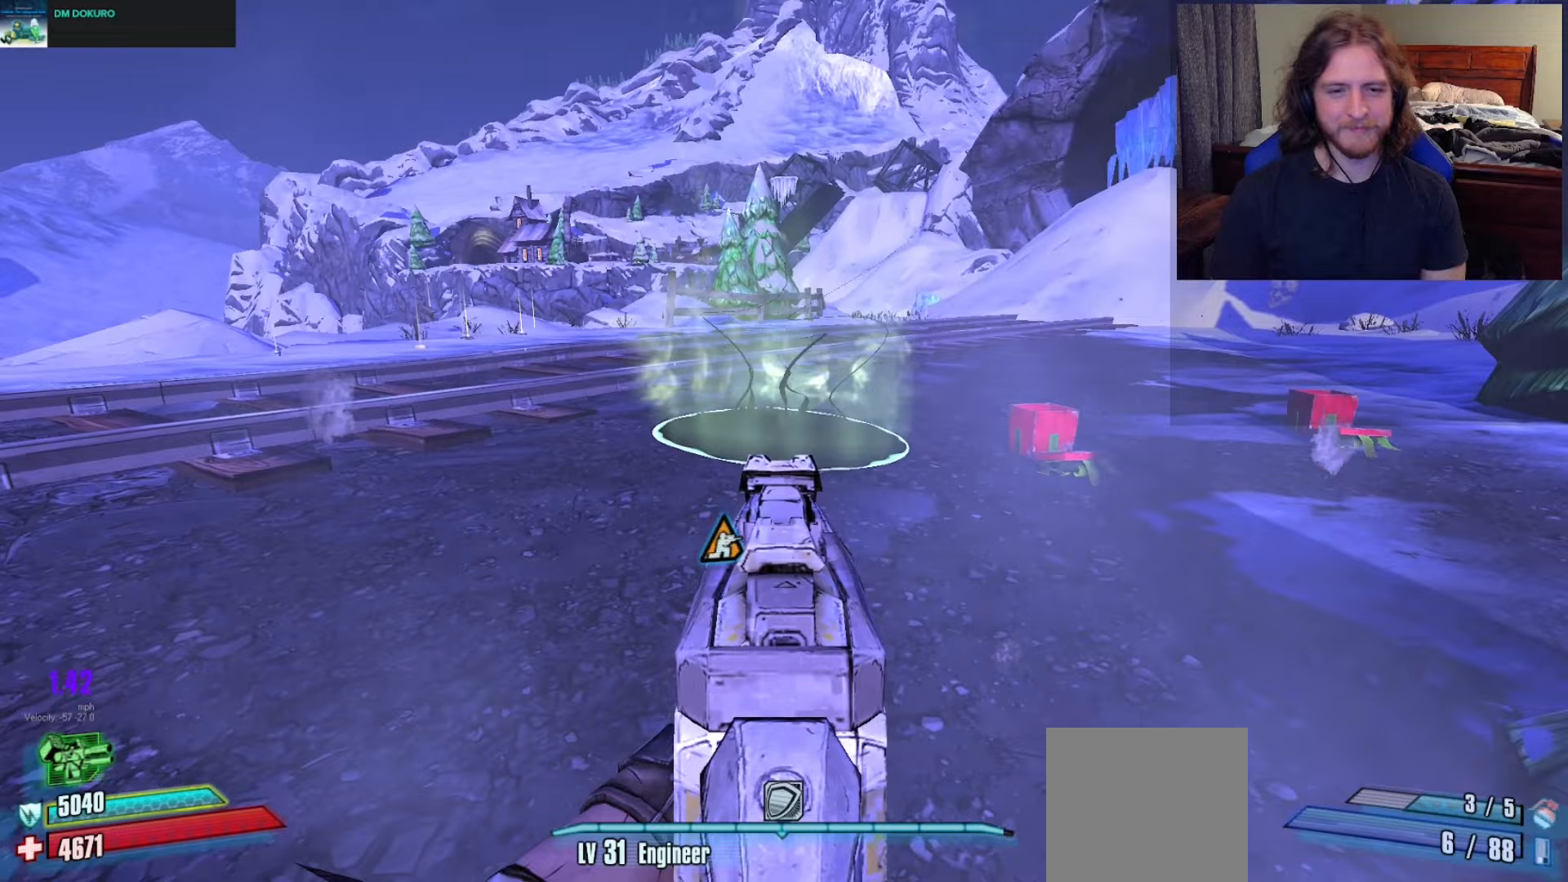
{"buttons": ["L2"], "left_stick": "center", "right_stick": "center", "events": [[283, "left_stick", "right"], [433, "left_stick", "center"]]}
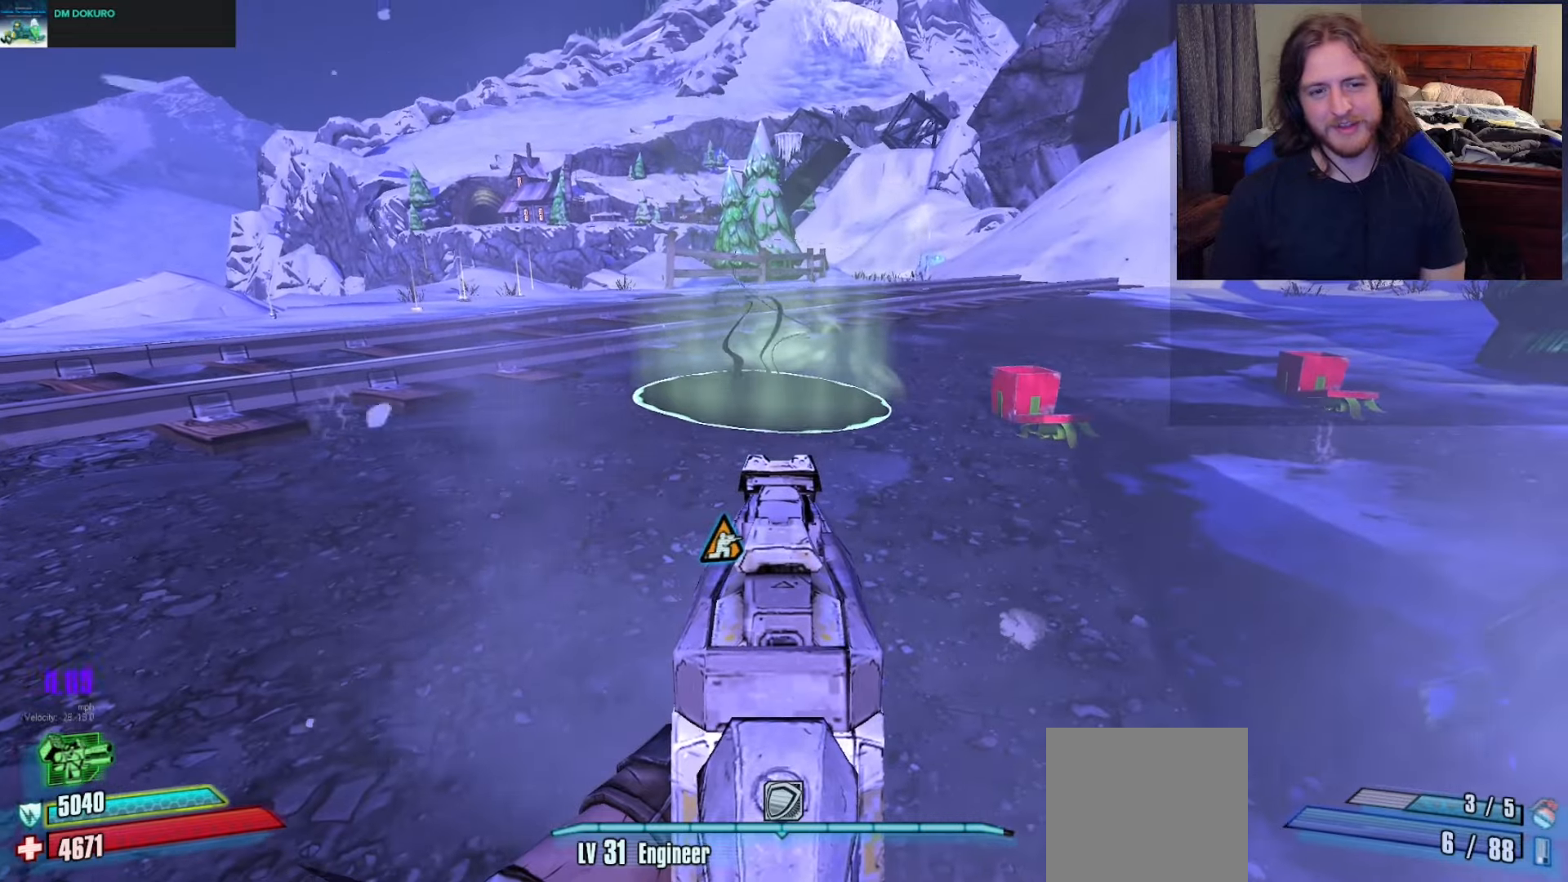
{"buttons": ["L2"], "left_stick": "left", "right_stick": "center", "events": [[183, "left_stick", "left"]]}
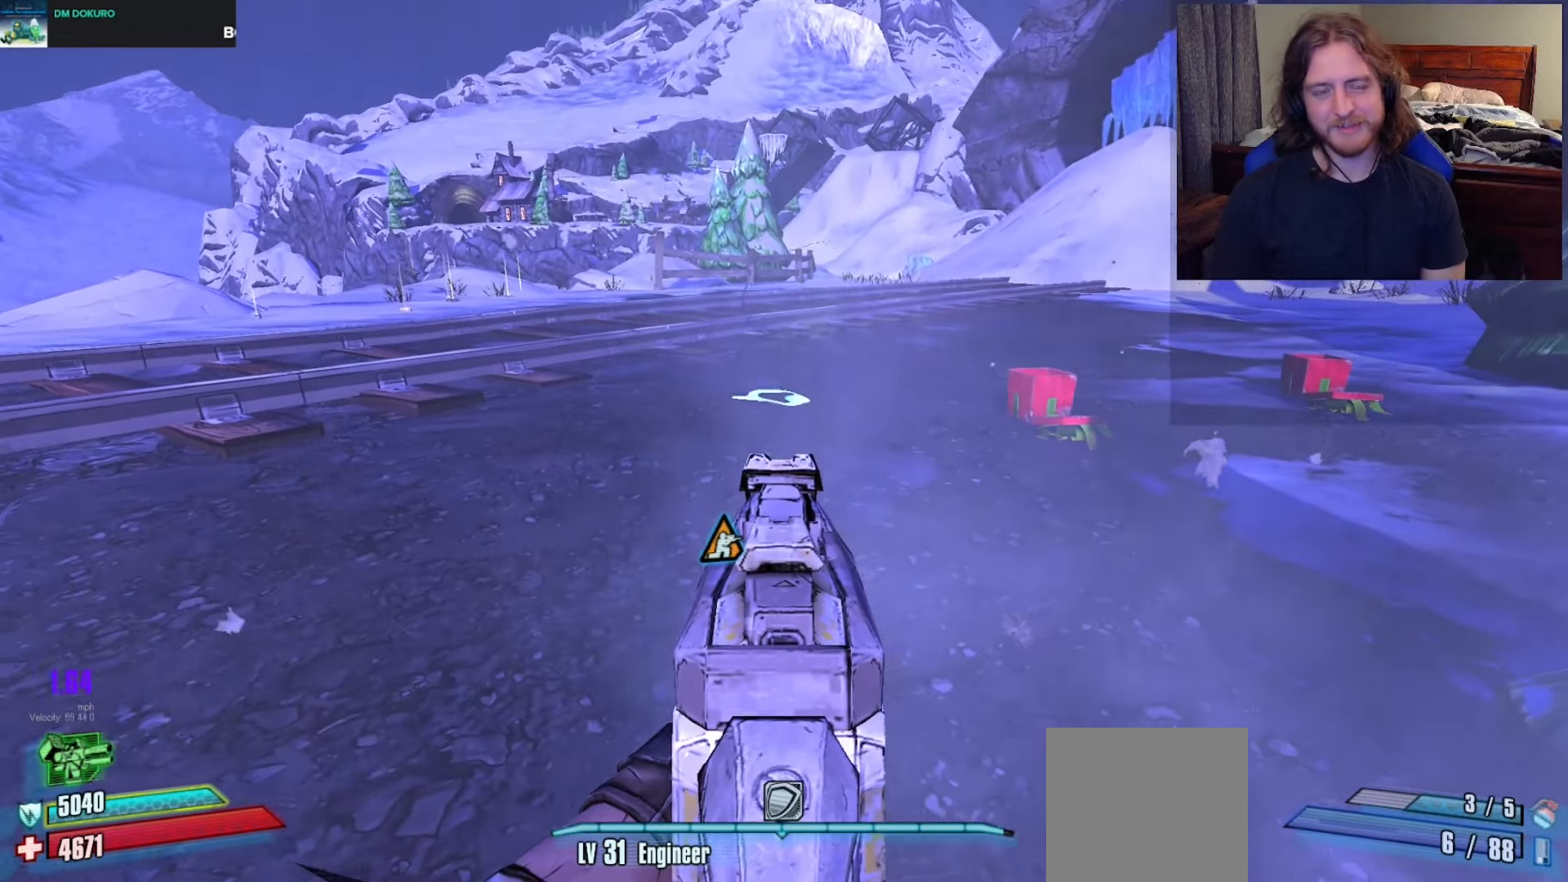
{"buttons": ["B"], "left_stick": "up-left", "right_stick": "center", "events": [[317, "left_stick", "up-left"], [417, "B", "down"], [467, "L2", "up"]]}
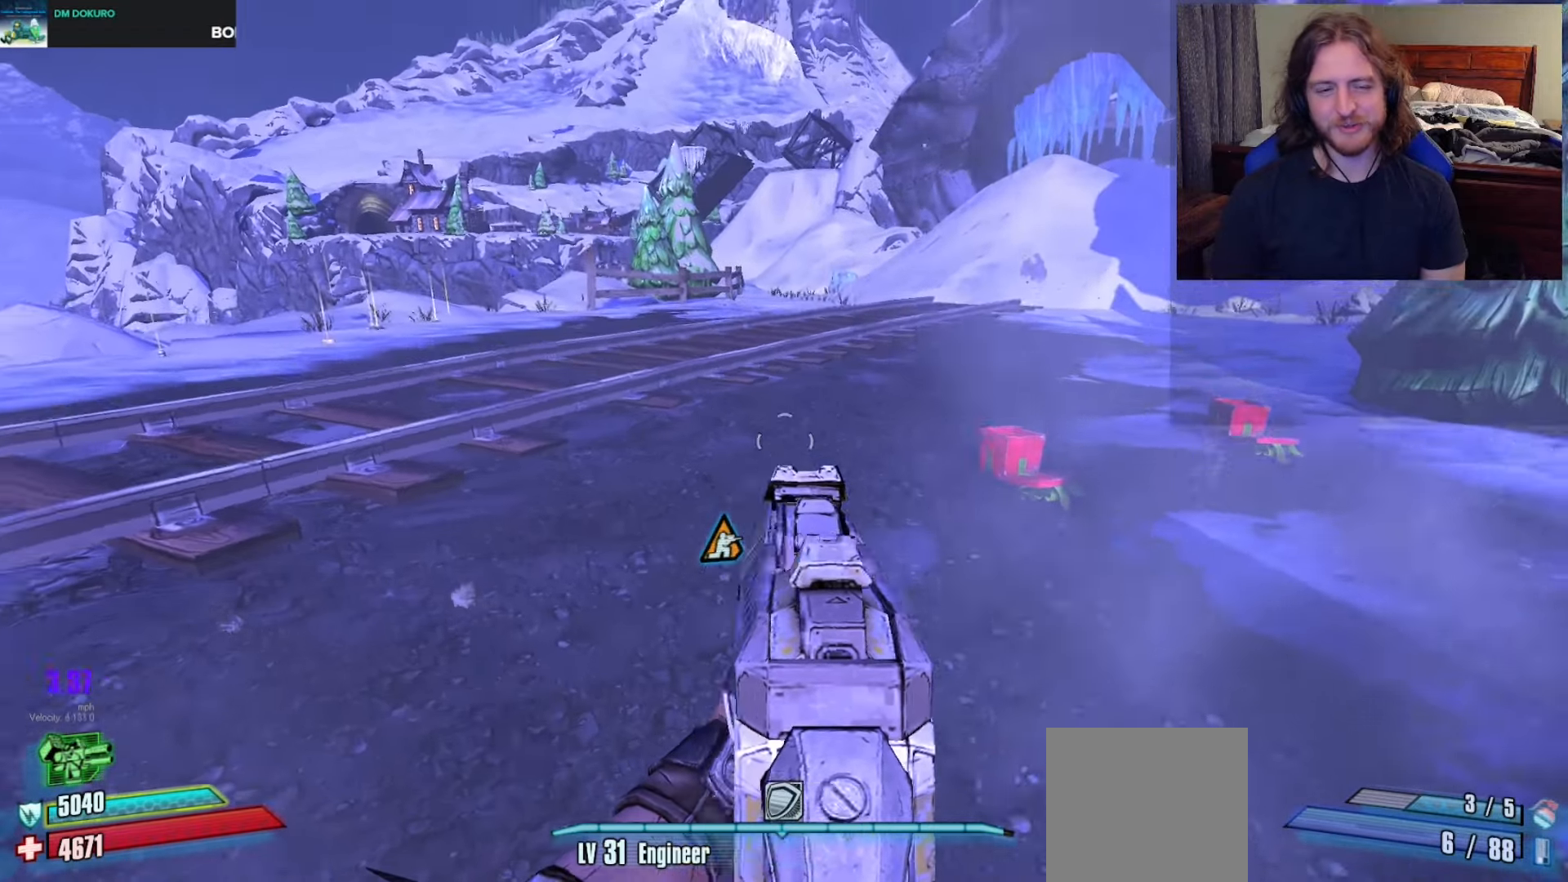
{"buttons": [], "left_stick": "up-left", "right_stick": "center", "events": [[17, "B", "up"], [150, "L3", "down"], [250, "L3", "up"], [250, "right_stick", "right"], [300, "L3", "down"], [417, "L3", "up"], [500, "right_stick", "center"]]}
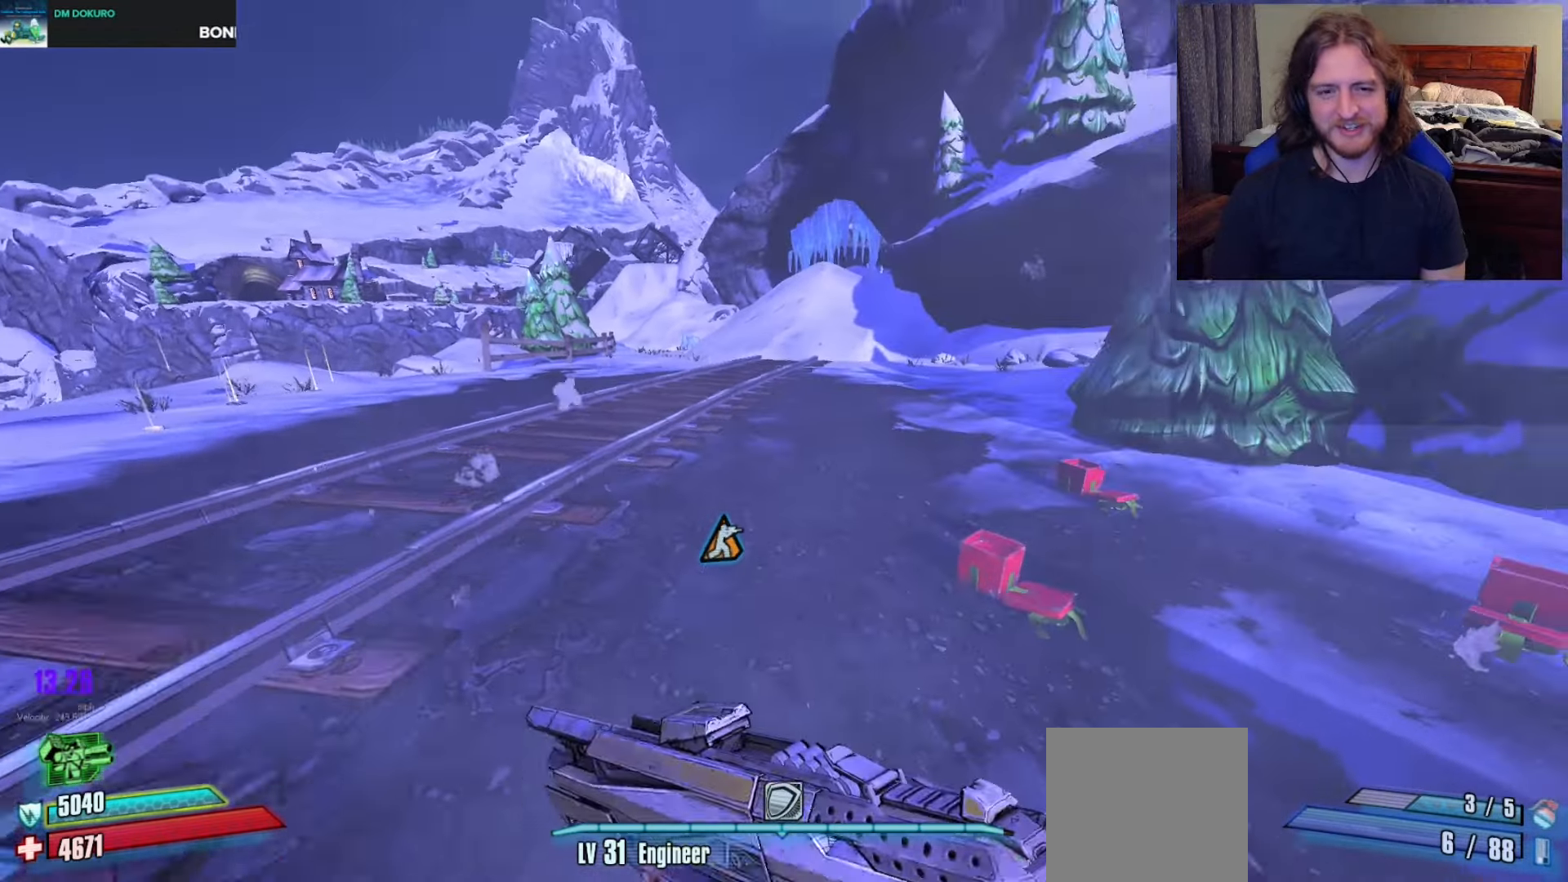
{"buttons": [], "left_stick": "up", "right_stick": "center", "events": [[100, "right_stick", "down-right"], [133, "left_stick", "up-right"], [333, "right_stick", "center"], [367, "left_stick", "up"]]}
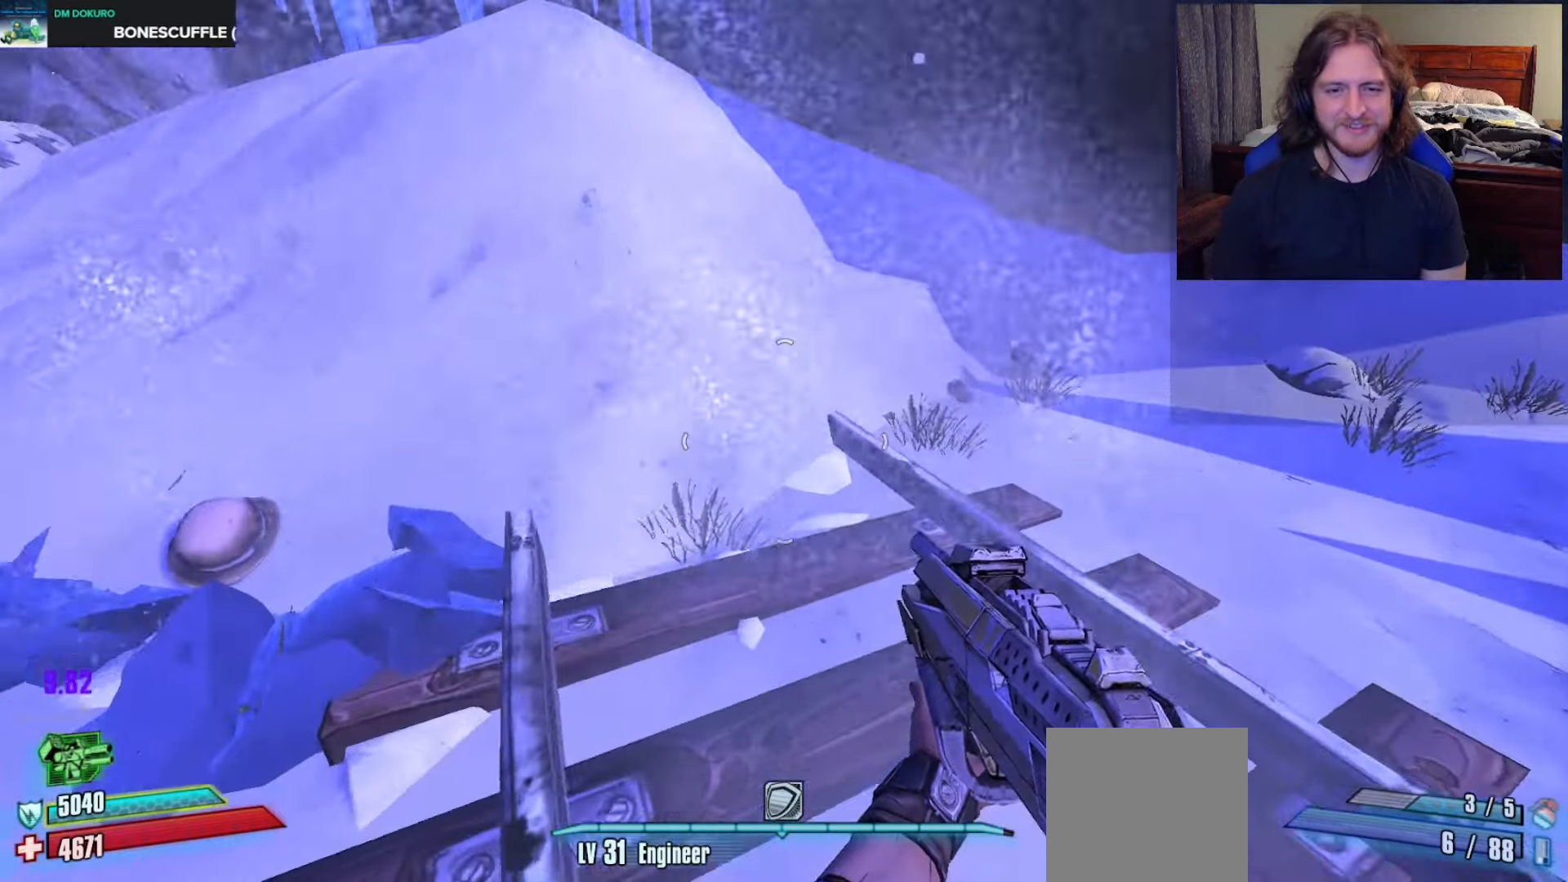
{"buttons": [], "left_stick": "up-left", "right_stick": "center", "events": [[17, "left_stick", "up-right"], [83, "right_stick", "left"], [200, "right_stick", "down-left"], [233, "left_stick", "center"], [317, "left_stick", "left"], [367, "right_stick", "left"], [433, "left_stick", "up-left"], [483, "right_stick", "center"]]}
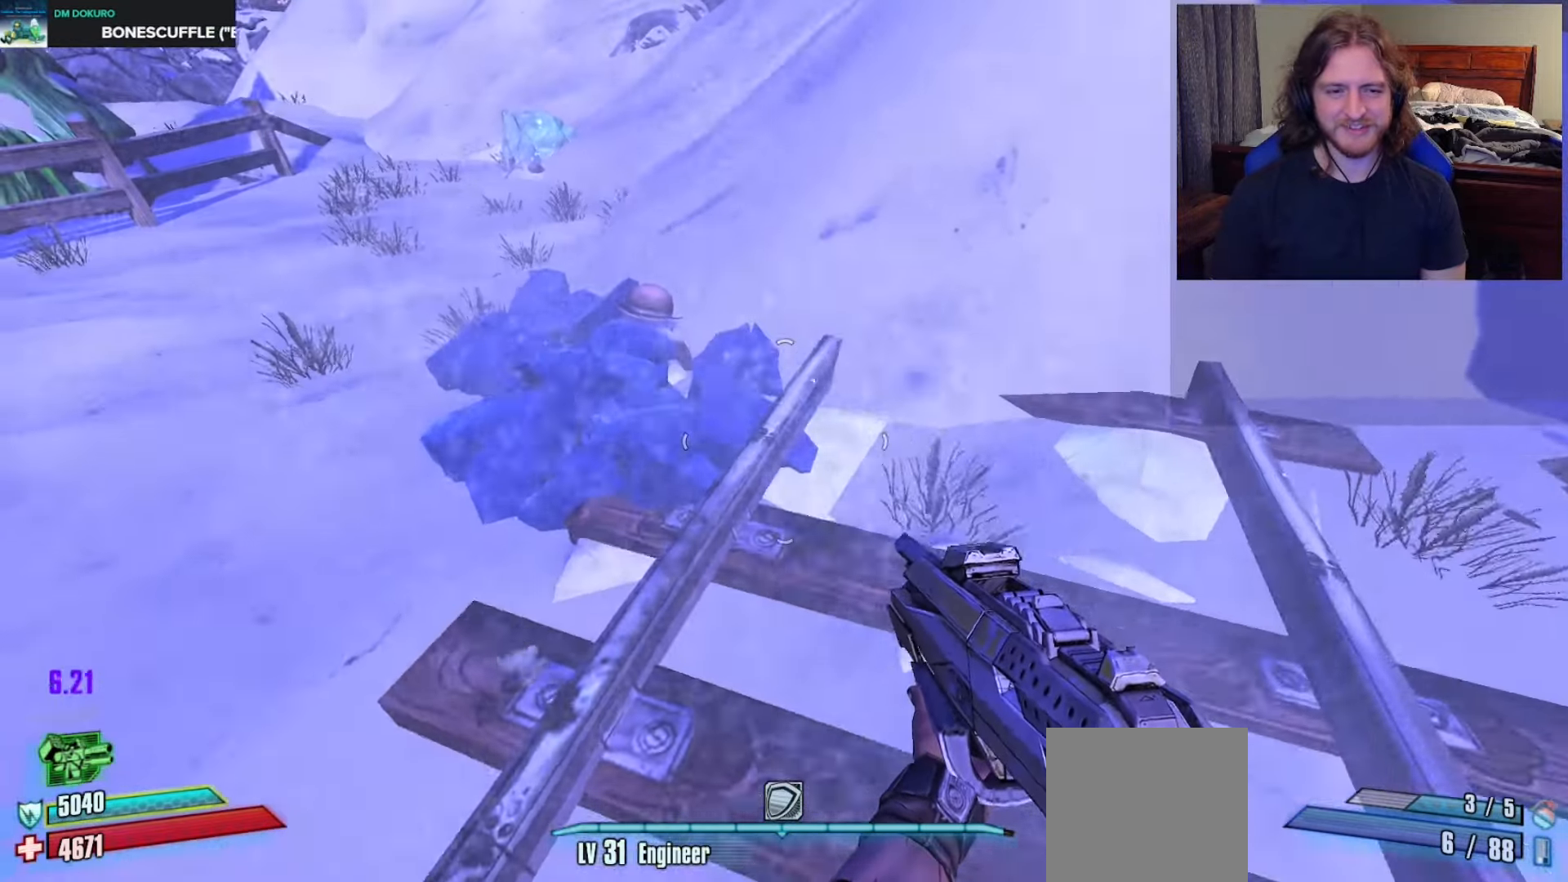
{"buttons": [], "left_stick": "up-left", "right_stick": "center", "events": [[267, "left_stick", "center"], [500, "left_stick", "up-left"]]}
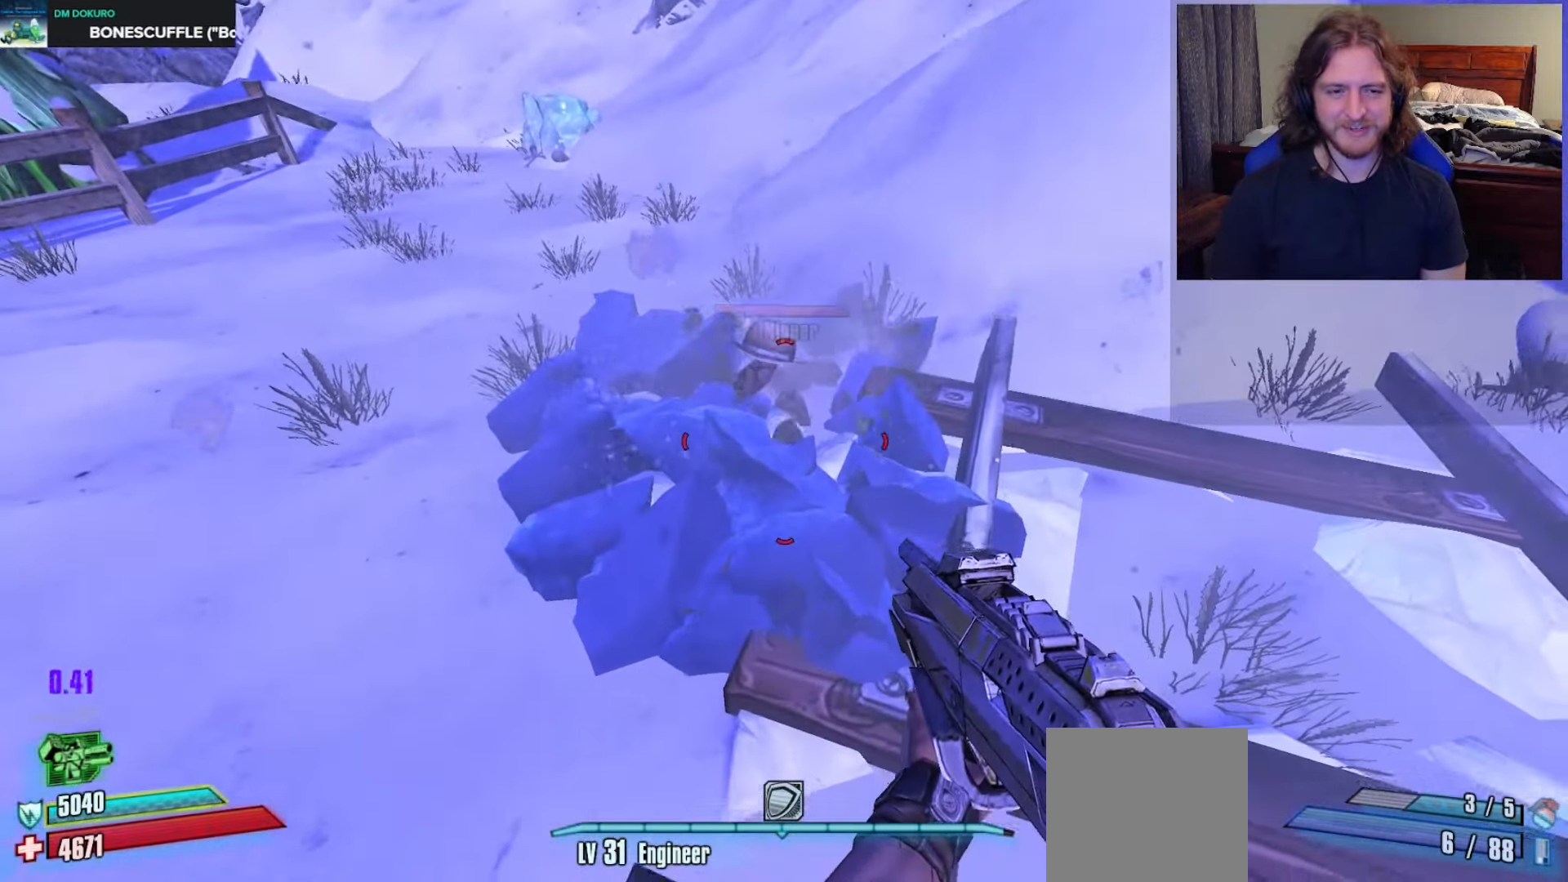
{"buttons": ["R1"], "left_stick": "center", "right_stick": "center", "events": [[133, "right_stick", "right"], [283, "right_stick", "center"], [317, "left_stick", "down-left"], [367, "left_stick", "center"], [383, "right_stick", "down"], [417, "R1", "down"], [467, "right_stick", "center"]]}
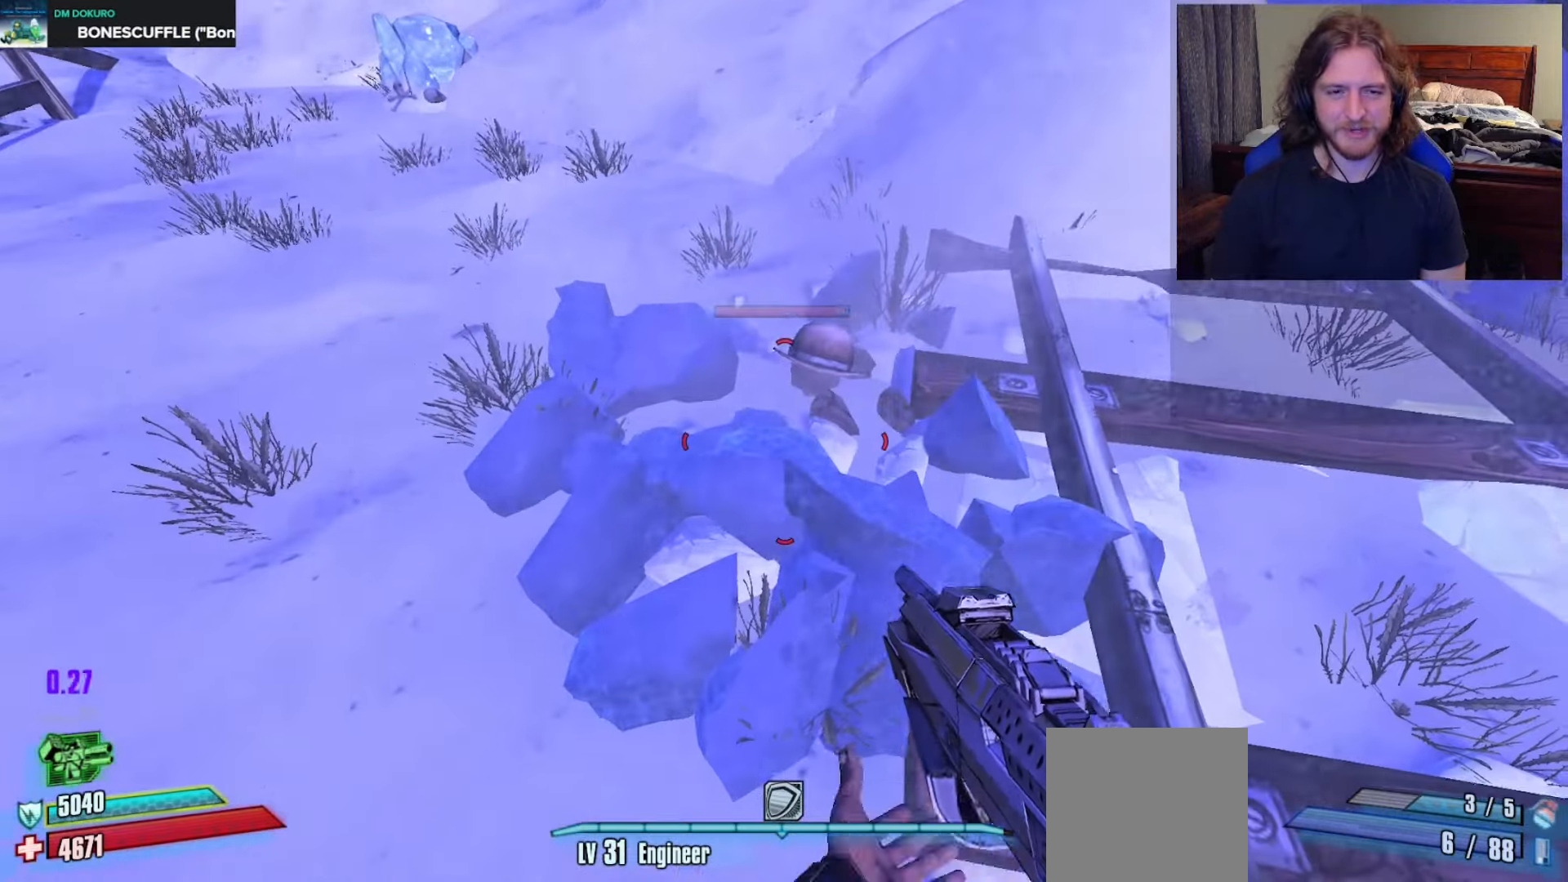
{"buttons": [], "left_stick": "down", "right_stick": "center", "events": [[33, "right_stick", "down-right"], [50, "R1", "up"], [50, "left_stick", "right"], [133, "left_stick", "center"], [133, "right_stick", "center"], [183, "right_stick", "down"], [233, "left_stick", "down"], [267, "right_stick", "center"]]}
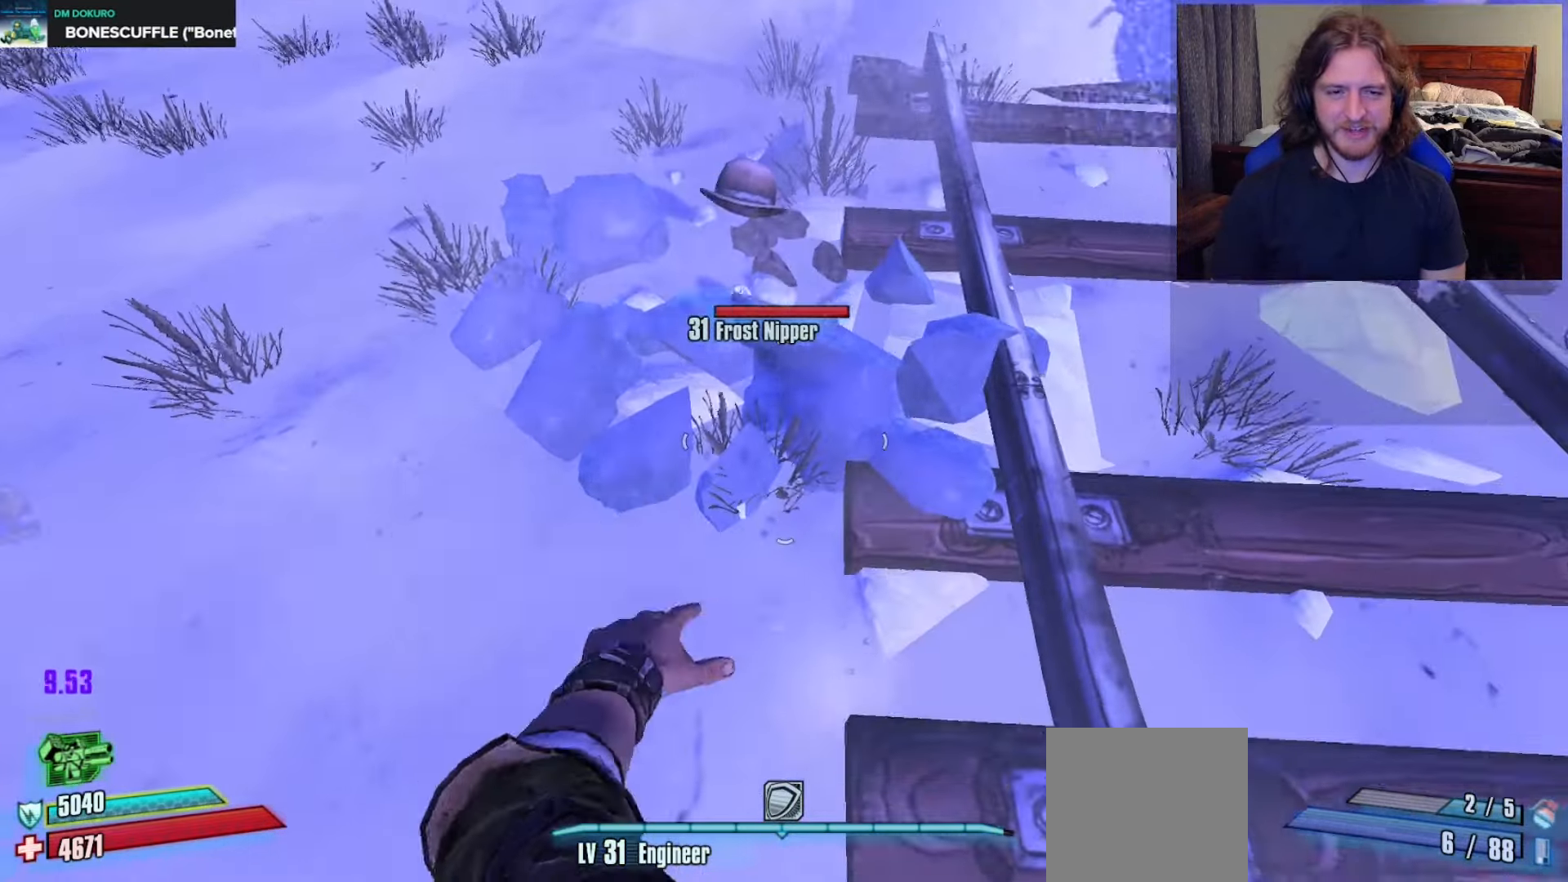
{"buttons": [], "left_stick": "down", "right_stick": "up", "events": [[67, "right_stick", "up"], [83, "left_stick", "center"], [133, "left_stick", "down"], [267, "right_stick", "center"], [417, "right_stick", "up"]]}
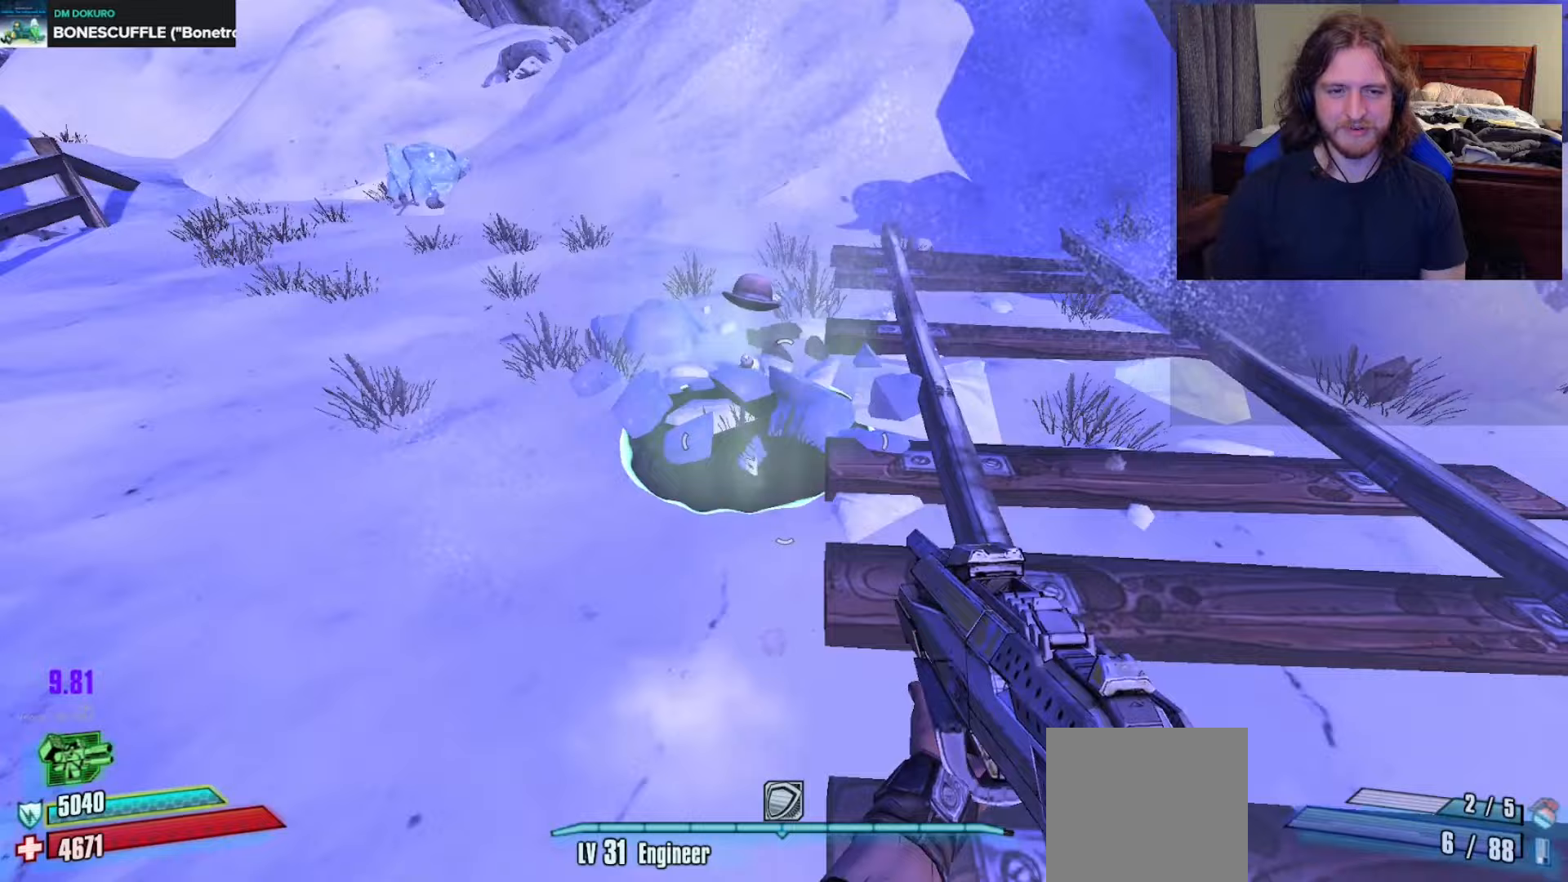
{"buttons": [], "left_stick": "up-left", "right_stick": "left", "events": [[50, "right_stick", "center"], [183, "right_stick", "up"], [250, "left_stick", "center"], [317, "right_stick", "center"], [400, "left_stick", "up-left"], [467, "right_stick", "left"]]}
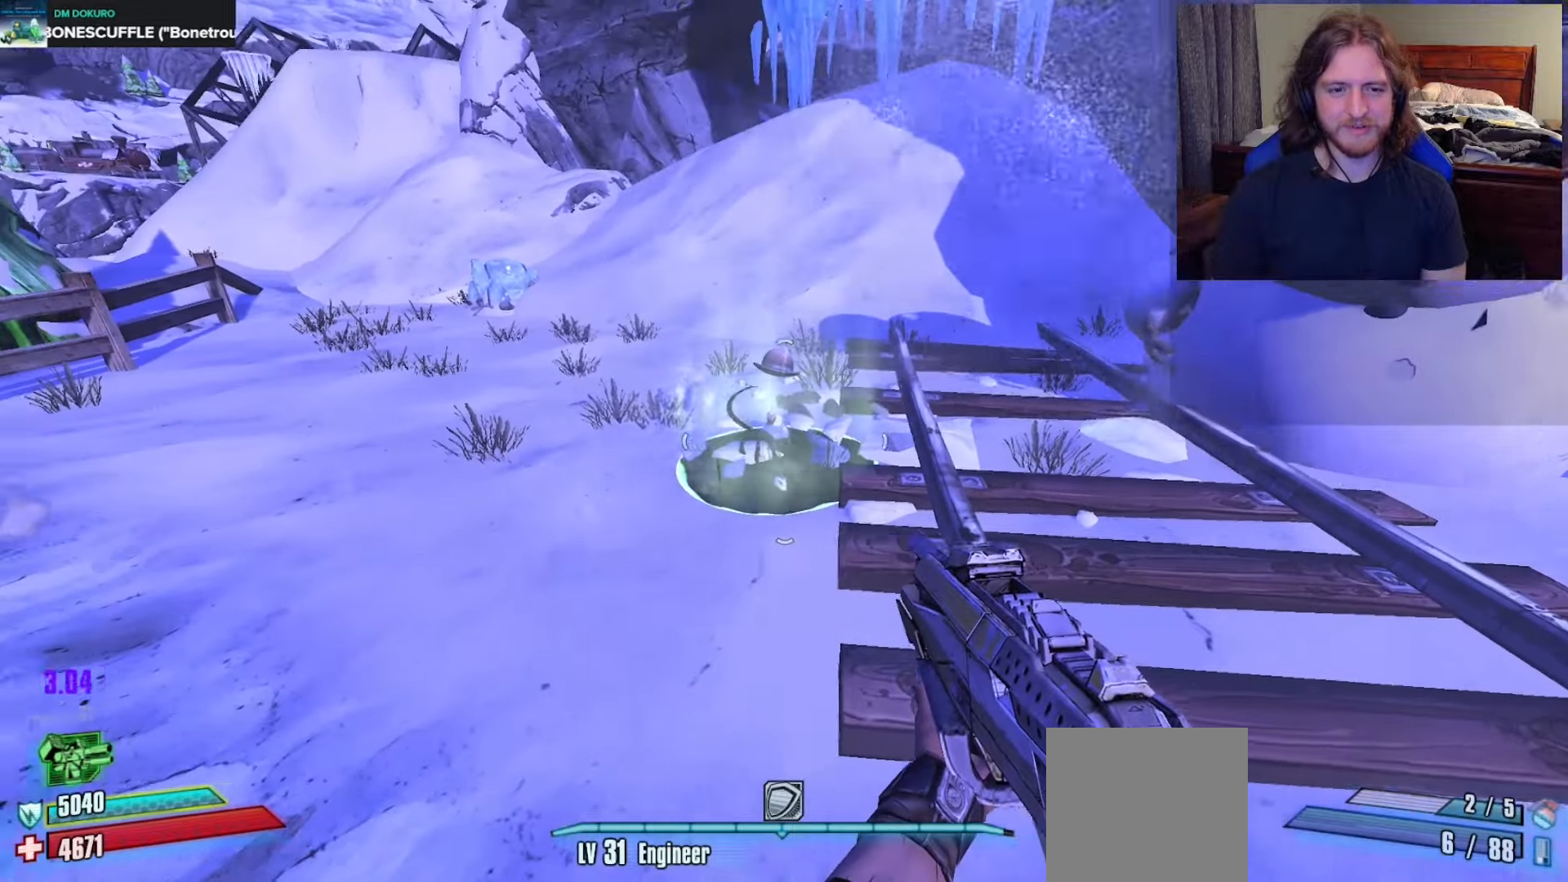
{"buttons": [], "left_stick": "down-right", "right_stick": "up-right", "events": [[50, "right_stick", "center"], [167, "left_stick", "down"], [167, "right_stick", "right"], [350, "left_stick", "down-right"], [350, "right_stick", "up-right"]]}
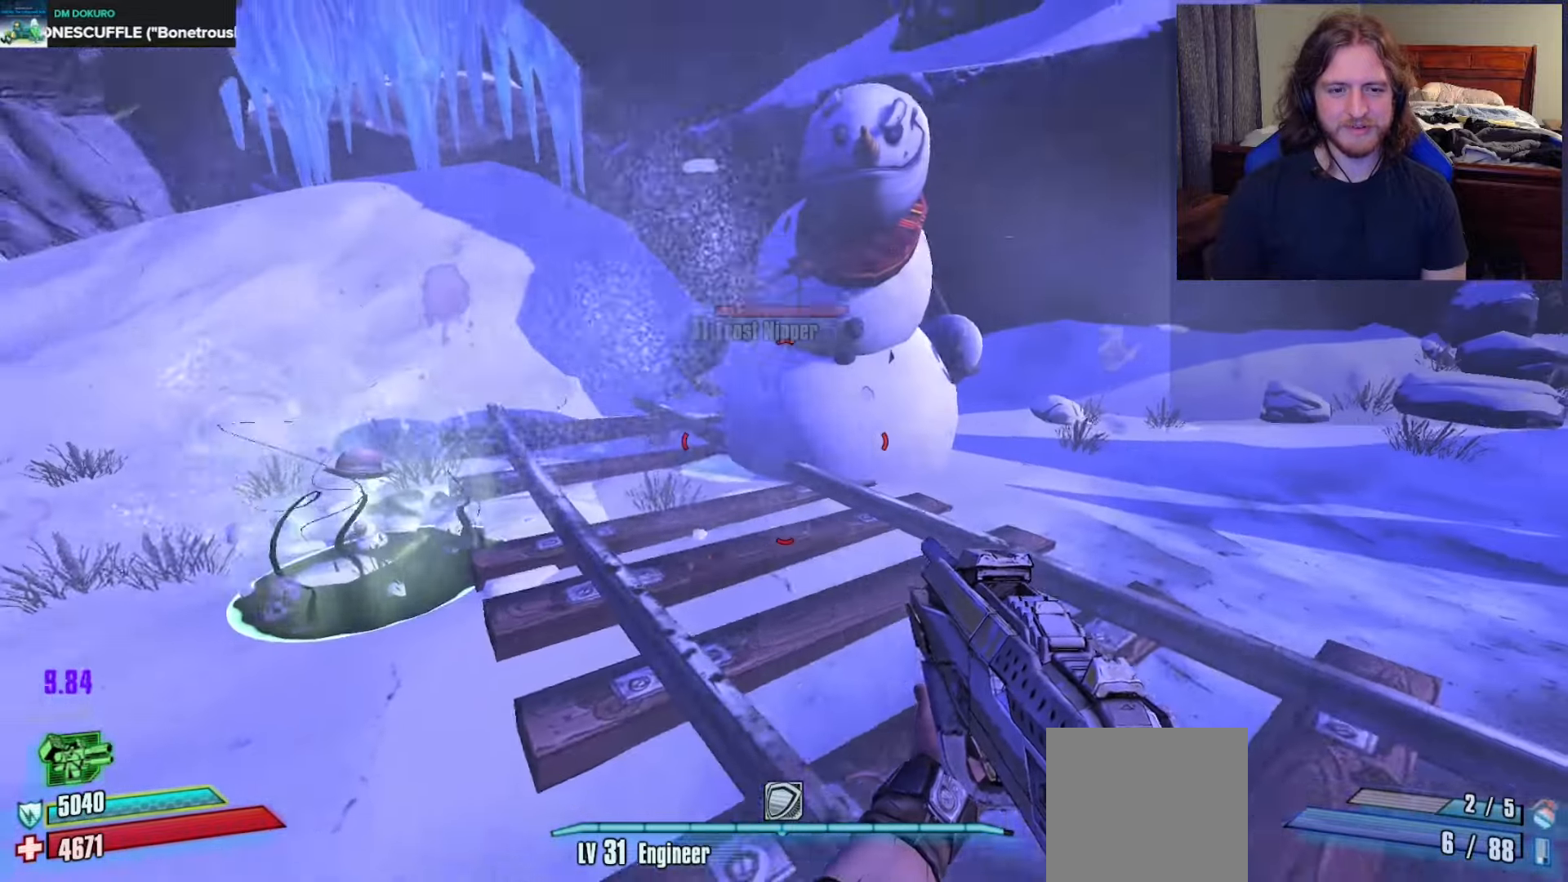
{"buttons": ["R2"], "left_stick": "down", "right_stick": "up-left", "events": [[17, "right_stick", "center"], [67, "right_stick", "up-left"], [267, "right_stick", "center"], [383, "R2", "down"], [450, "right_stick", "up"], [467, "left_stick", "down"], [500, "right_stick", "up-left"]]}
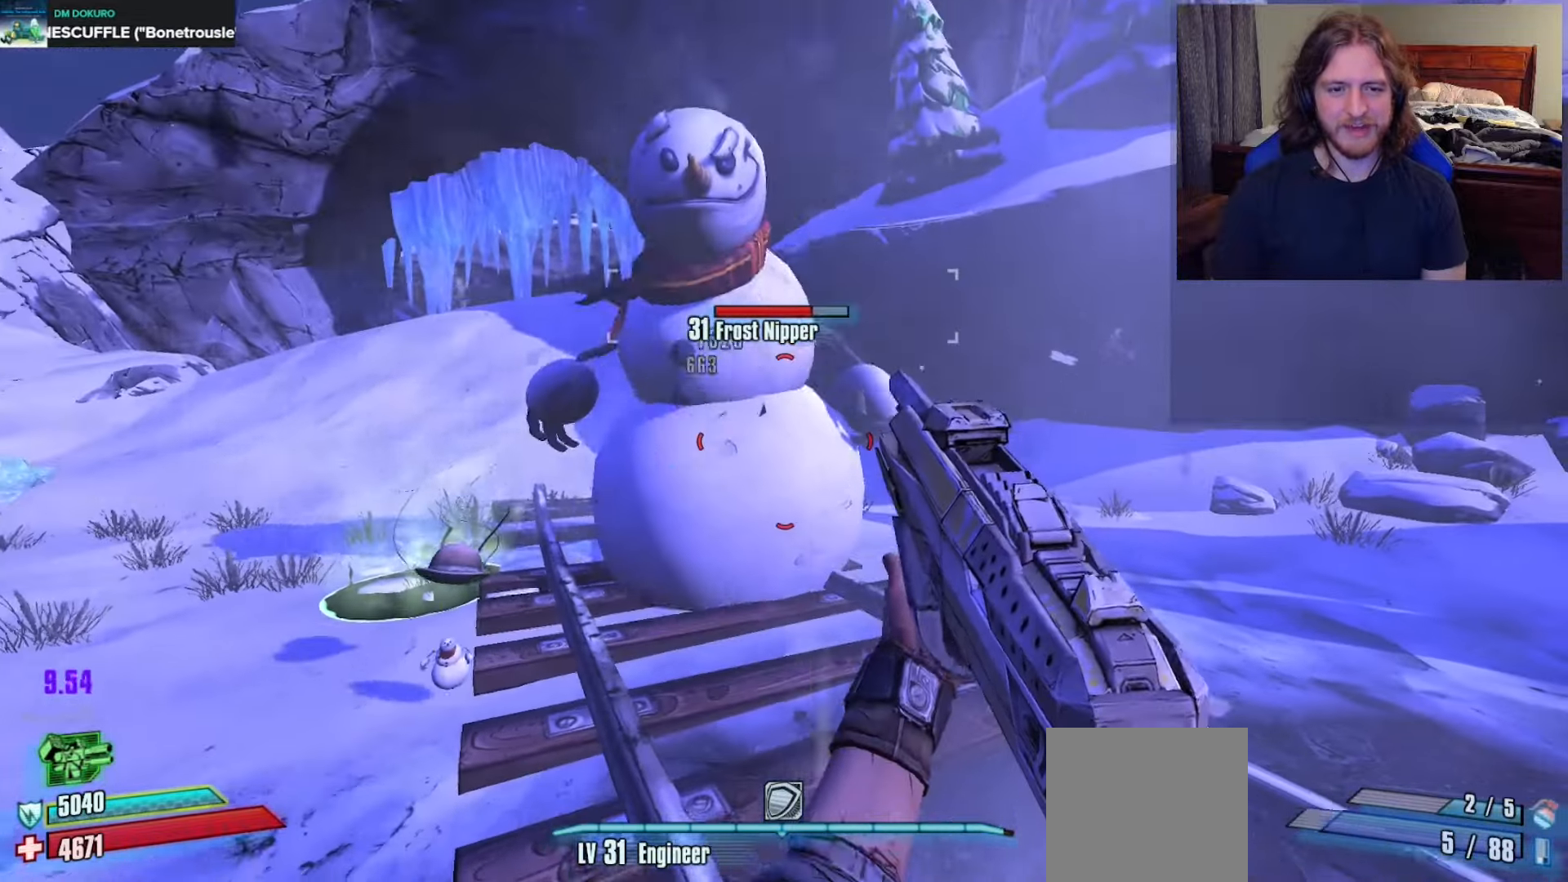
{"buttons": ["R2"], "left_stick": "down-right", "right_stick": "center", "events": [[367, "right_stick", "center"], [400, "left_stick", "down-right"]]}
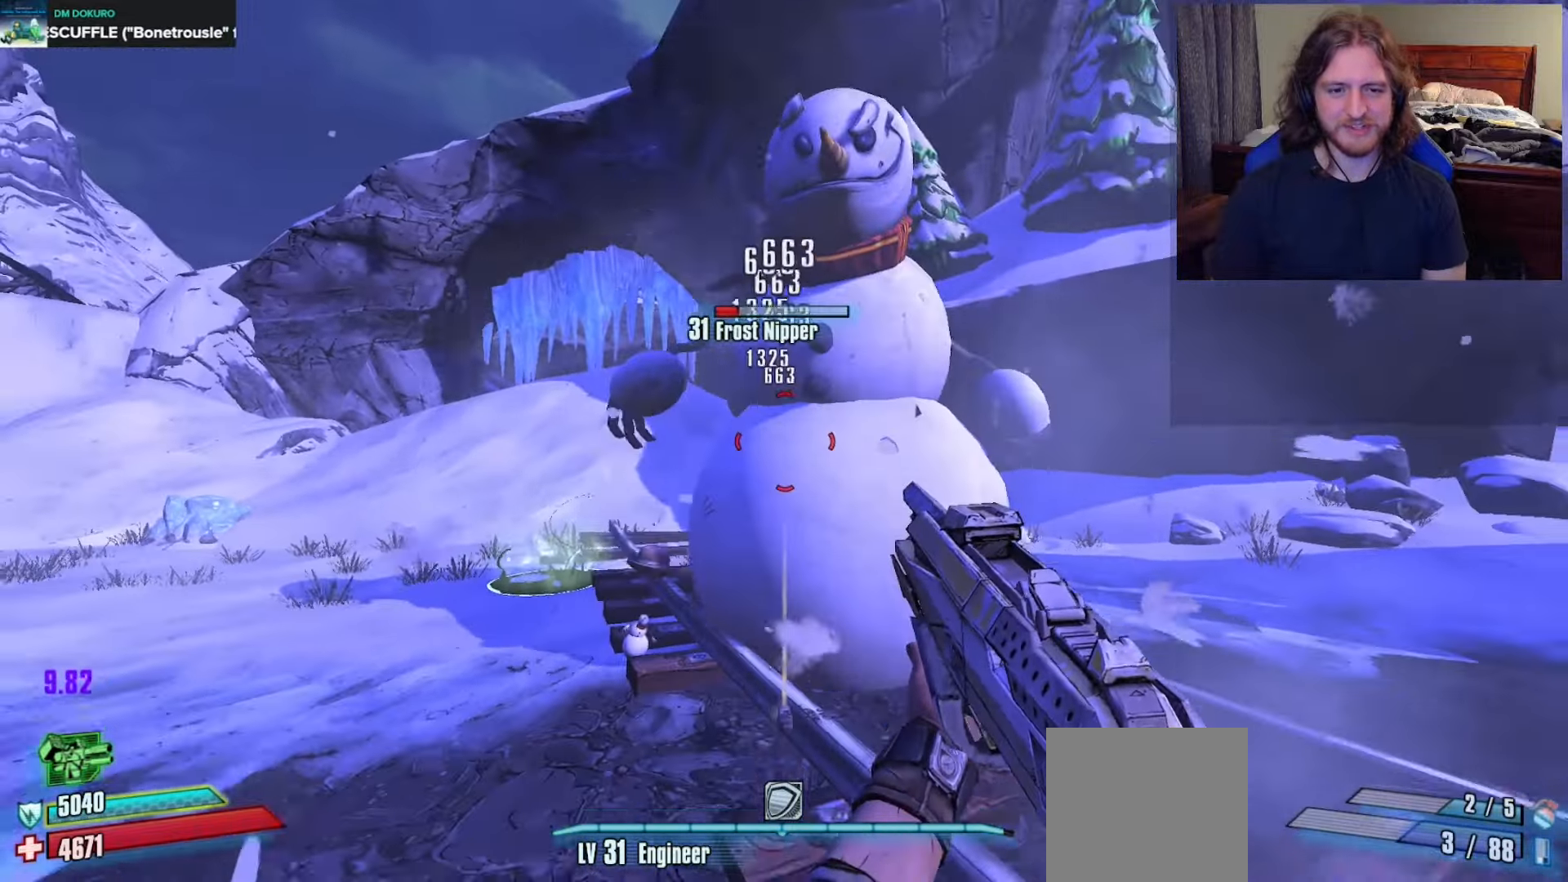
{"buttons": [], "left_stick": "down", "right_stick": "center", "events": [[50, "left_stick", "down"], [67, "R2", "up"]]}
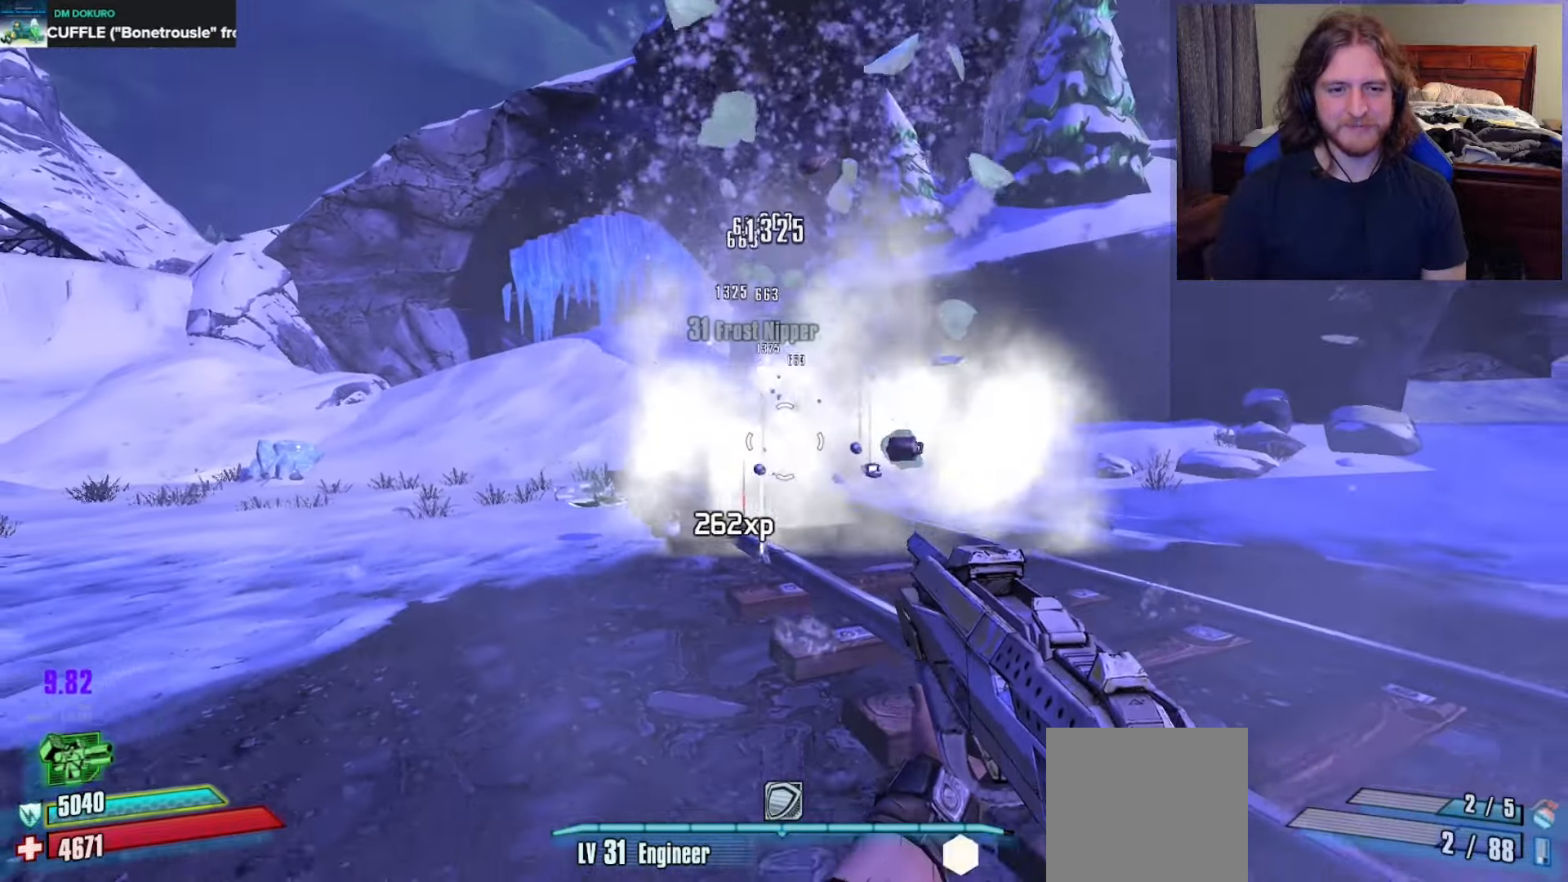
{"buttons": [], "left_stick": "up-left", "right_stick": "center", "events": [[17, "right_stick", "down"], [33, "left_stick", "down-right"], [117, "right_stick", "center"], [167, "left_stick", "down"], [200, "right_stick", "left"], [267, "left_stick", "down-left"], [317, "right_stick", "center"], [417, "left_stick", "up-left"]]}
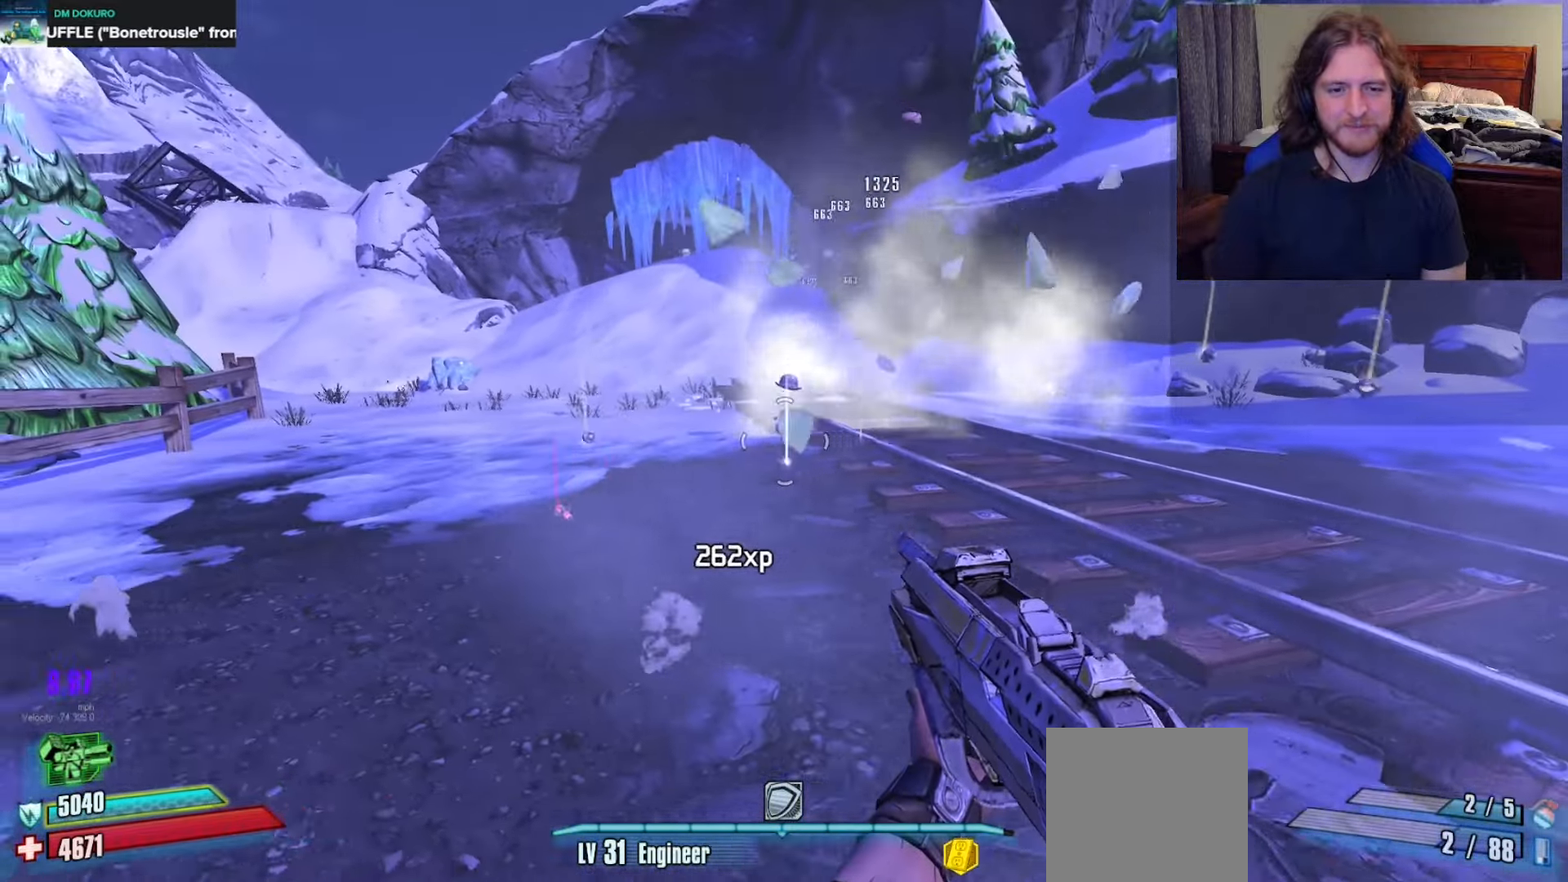
{"buttons": [], "left_stick": "up-right", "right_stick": "down", "events": [[167, "right_stick", "up-left"], [233, "right_stick", "center"], [283, "left_stick", "right"], [400, "left_stick", "up-right"], [450, "right_stick", "down"]]}
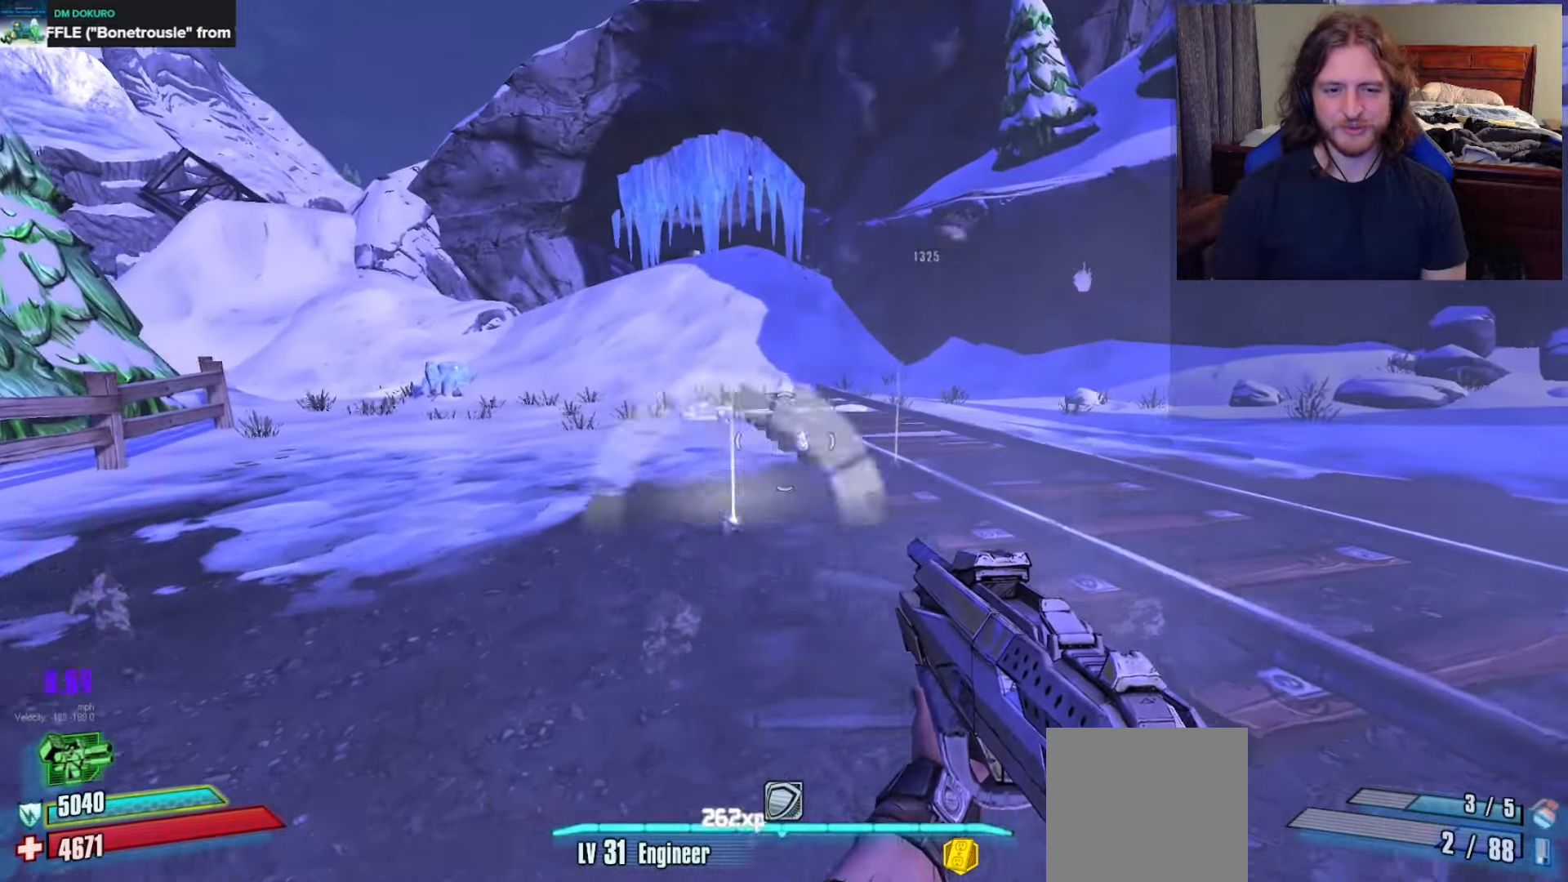
{"buttons": [], "left_stick": "down-left", "right_stick": "center", "events": [[150, "right_stick", "center"], [200, "left_stick", "up-left"], [300, "left_stick", "up"], [433, "left_stick", "center"], [483, "left_stick", "down-left"]]}
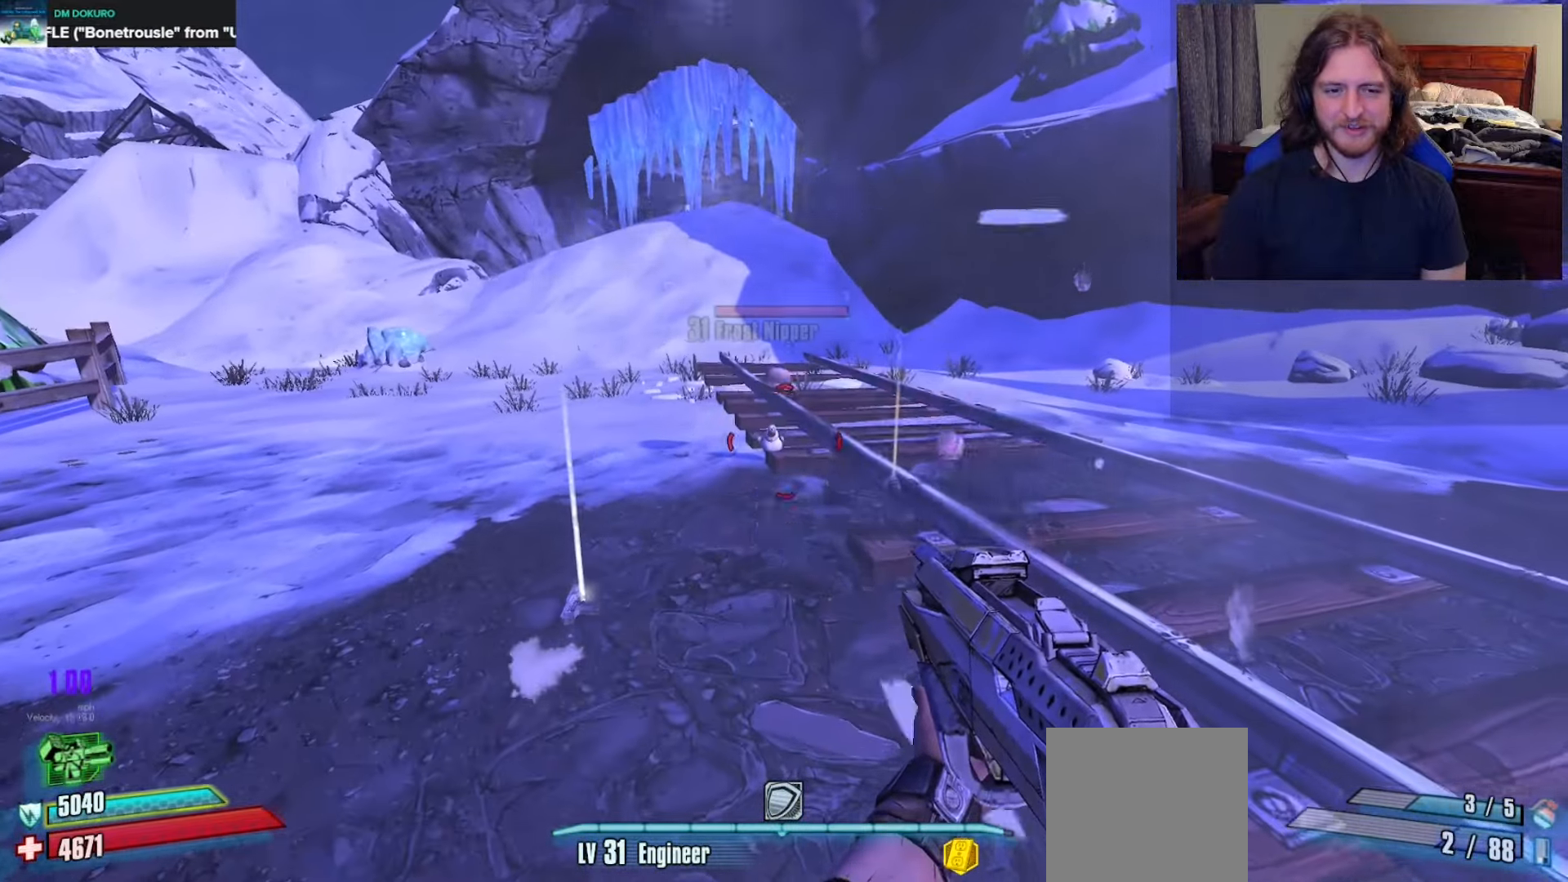
{"buttons": [], "left_stick": "down", "right_stick": "down", "events": [[33, "left_stick", "down"], [50, "R2", "down"], [100, "R2", "up"], [483, "right_stick", "down"]]}
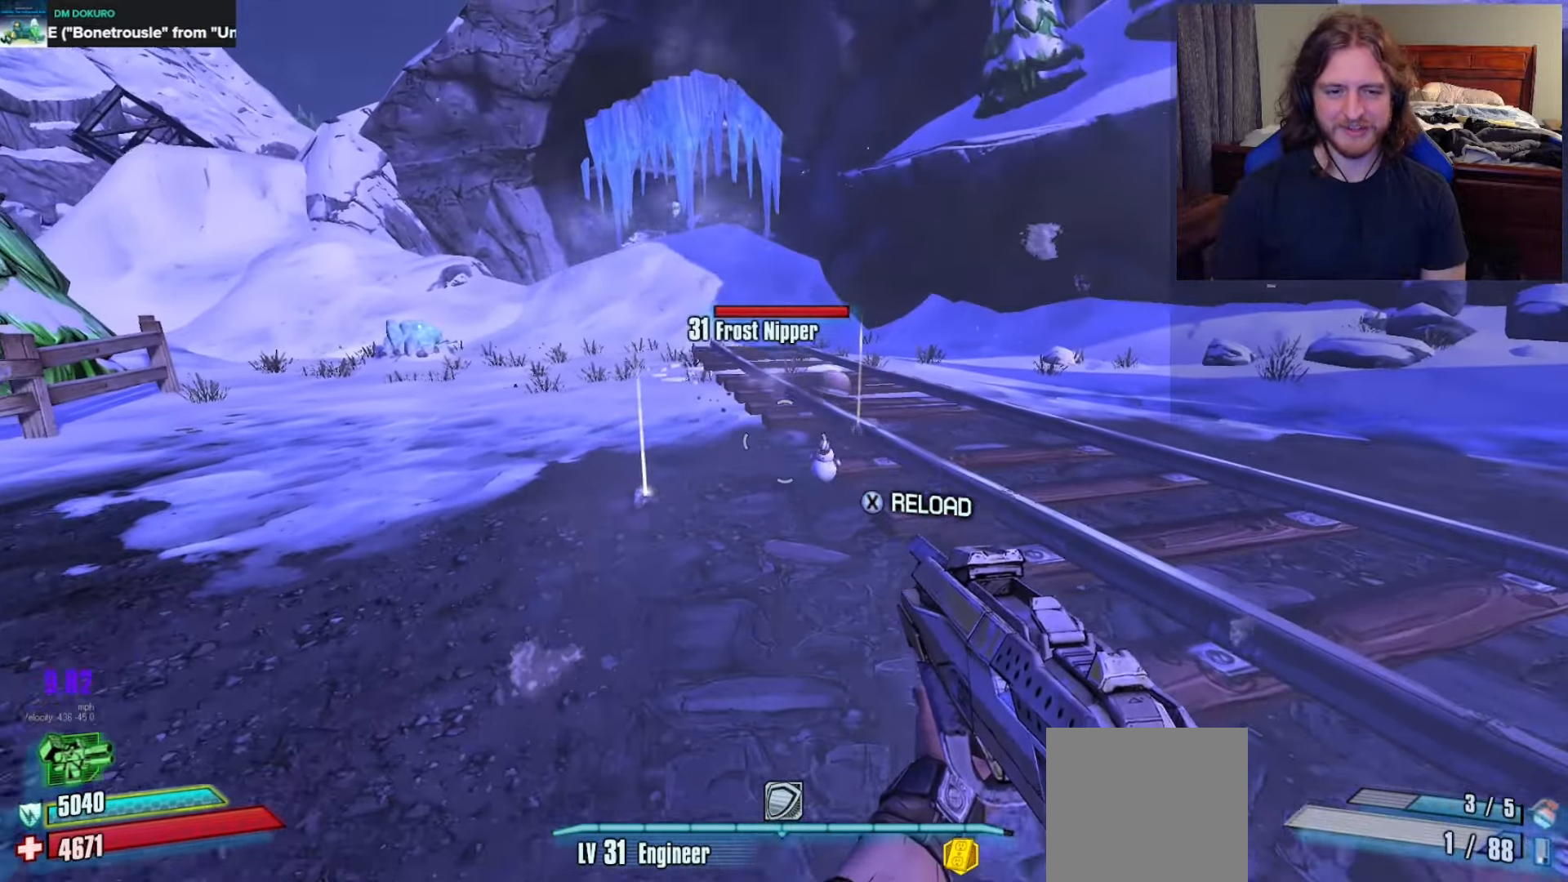
{"buttons": [], "left_stick": "down", "right_stick": "center", "events": [[83, "right_stick", "right"], [133, "right_stick", "center"]]}